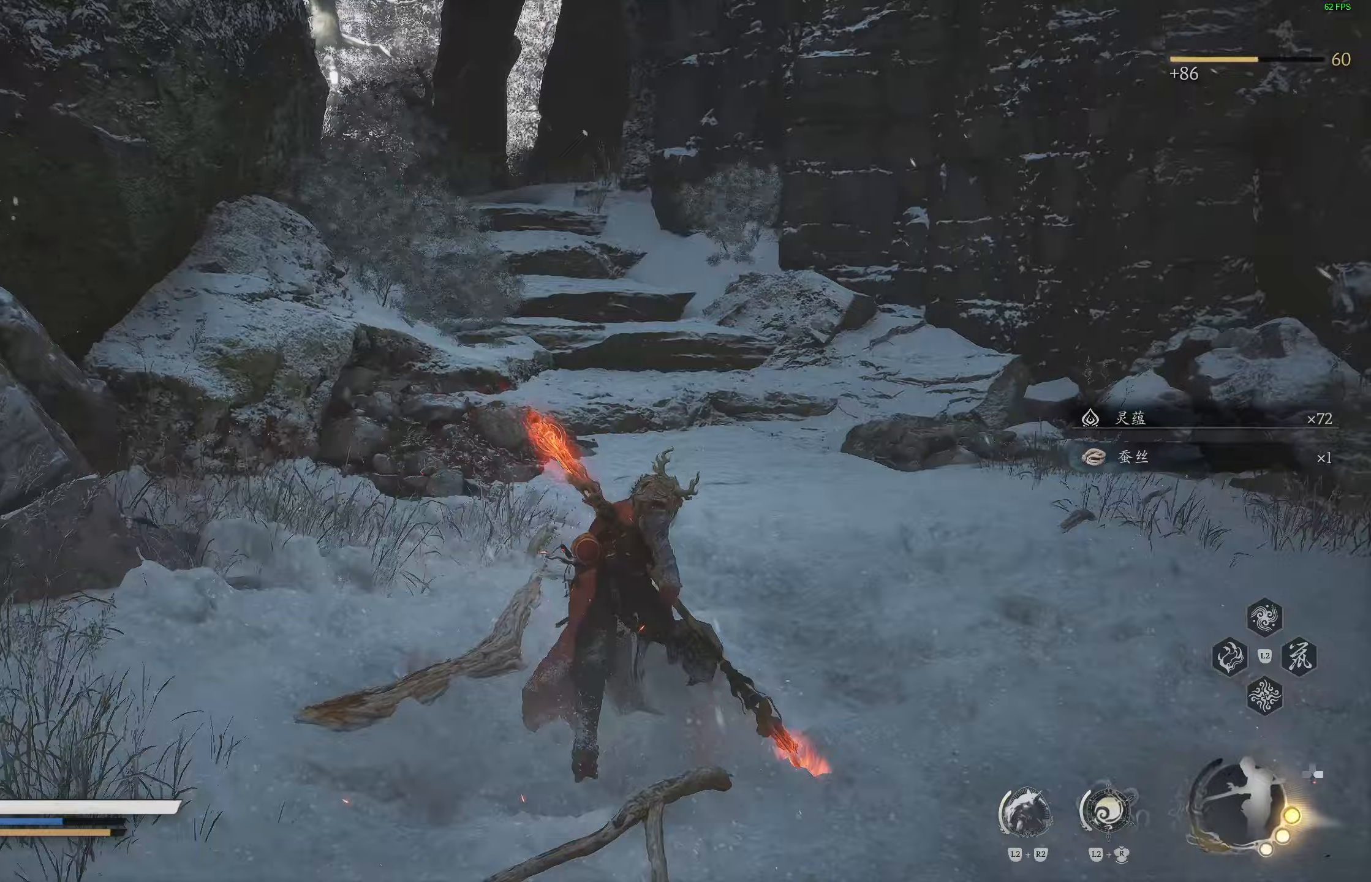
Gameplay with a controller (PlayStation layout); each line is a JSON object with the inputs held at the frame after it. "events" lists button and stick changes between this image and that frame as [ms after this image, input, new state], when the widget could be followed in between. Not read: right_stick.
{"buttons": ["R3"], "left_stick": "up", "events": [[17, "L3", "down"], [117, "L3", "up"], [500, "R3", "down"]]}
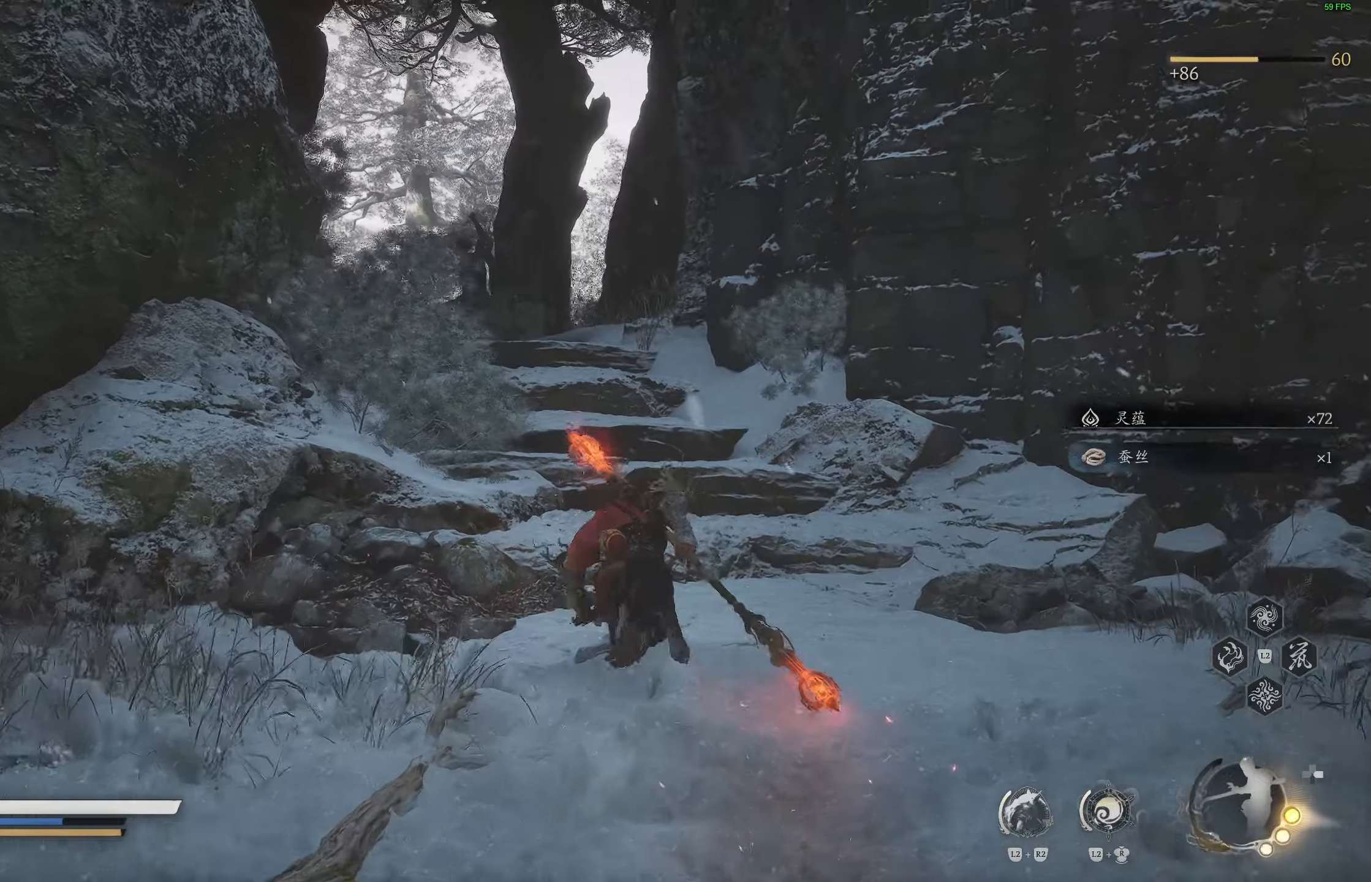
{"buttons": [], "left_stick": "up", "events": [[100, "R3", "up"]]}
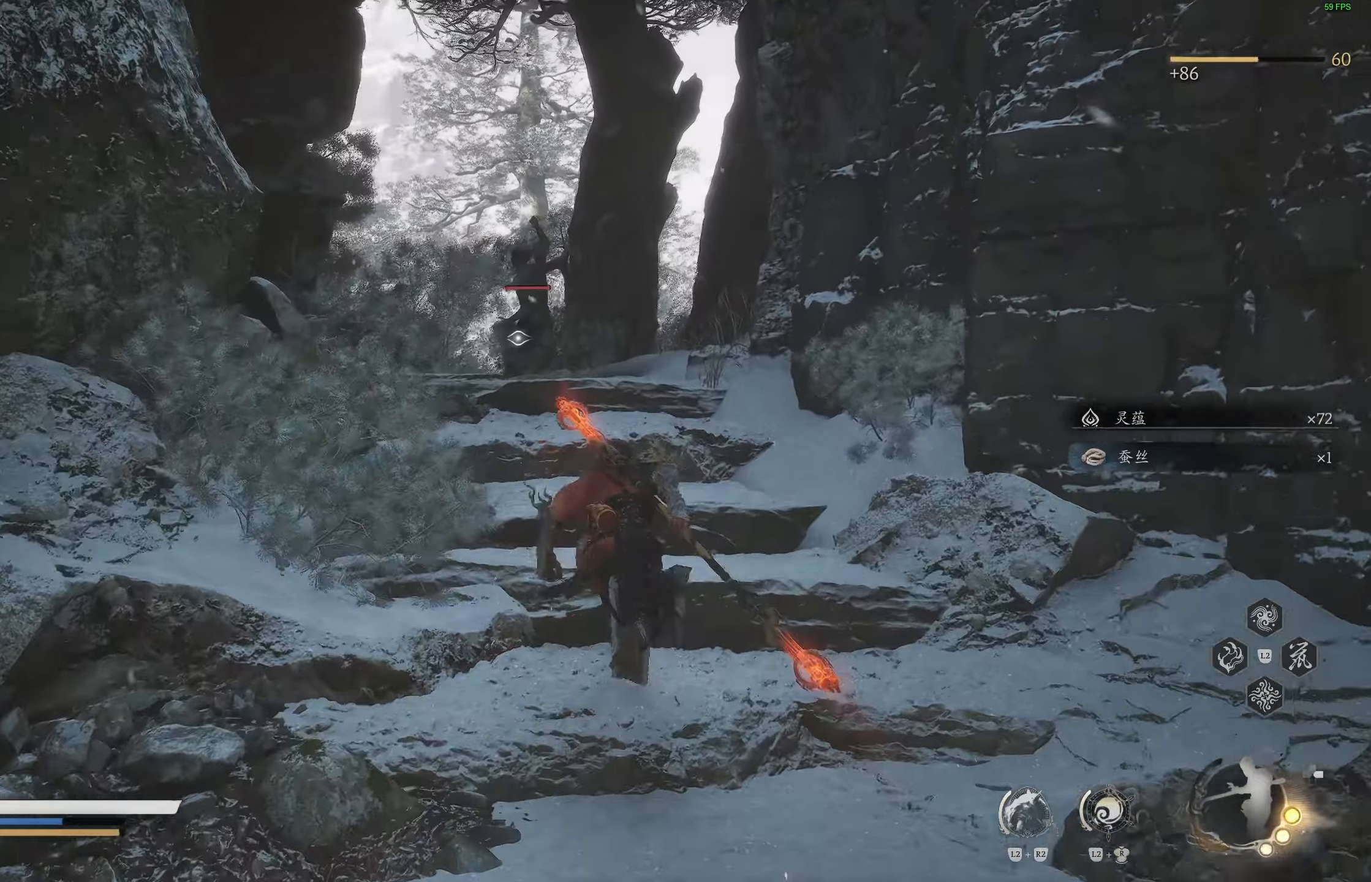
{"buttons": [], "left_stick": "up", "events": []}
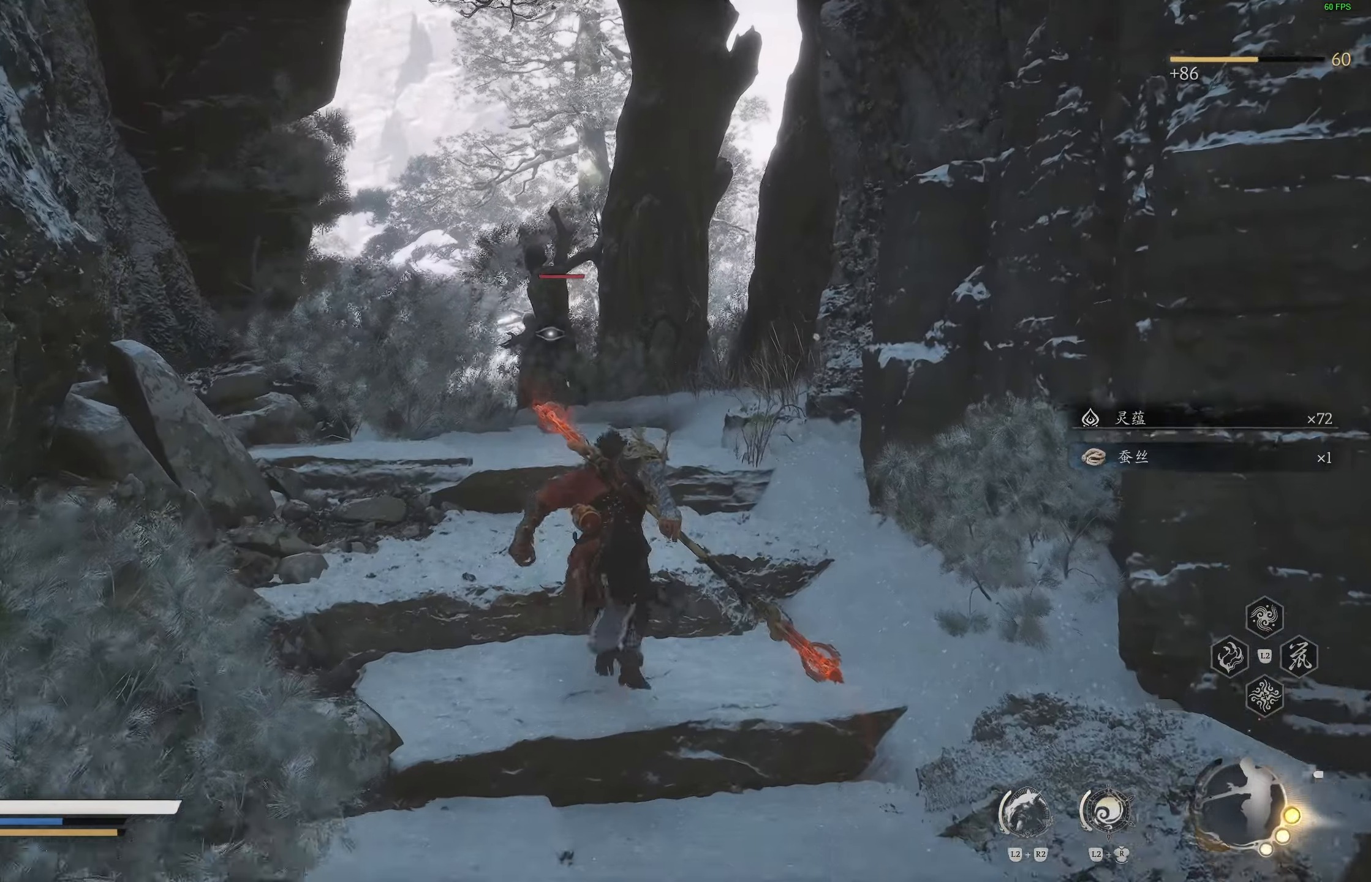
{"buttons": [], "left_stick": "up", "events": []}
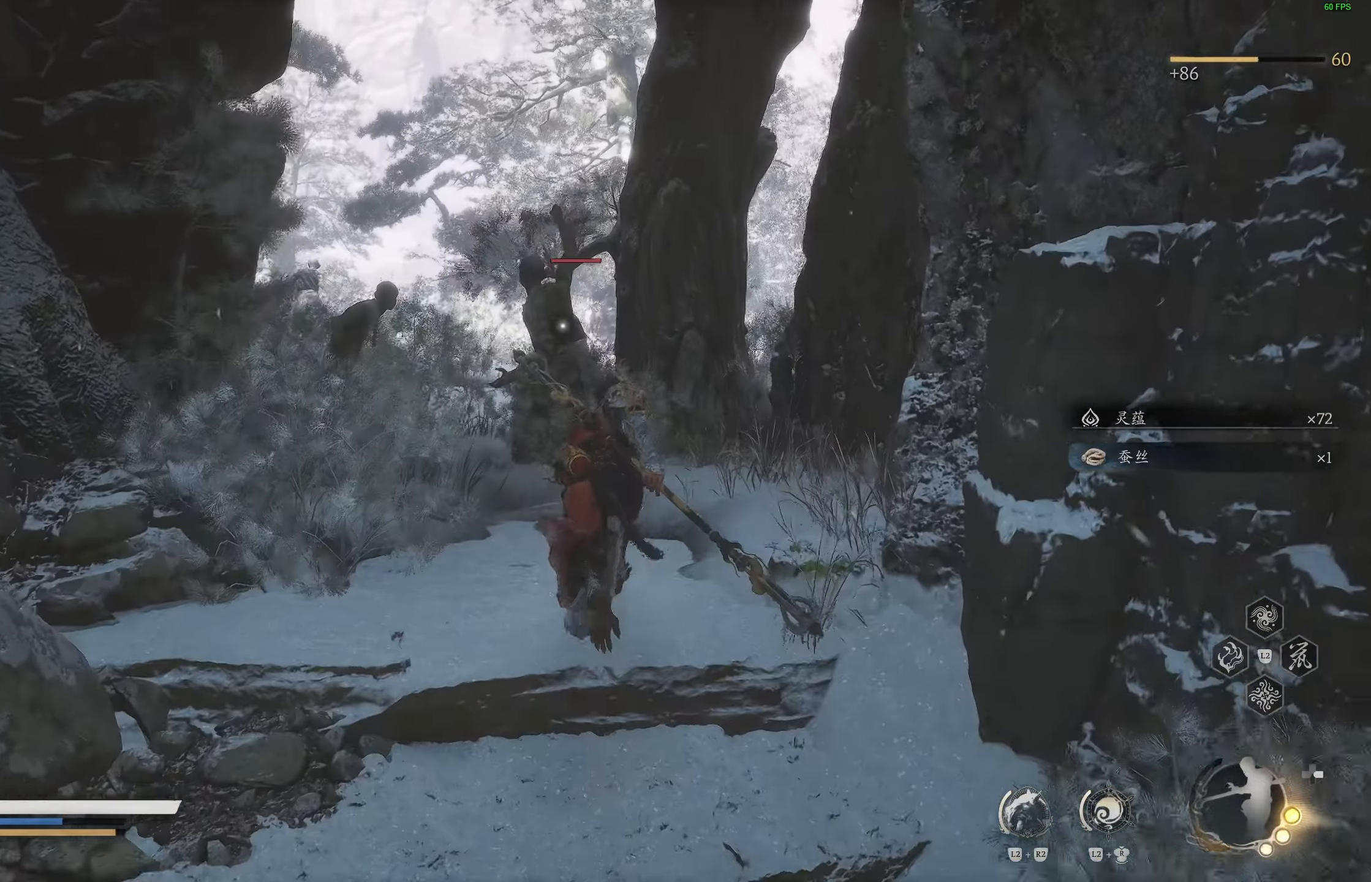
{"buttons": [], "left_stick": "up-left", "events": [[100, "left_stick", "up-left"]]}
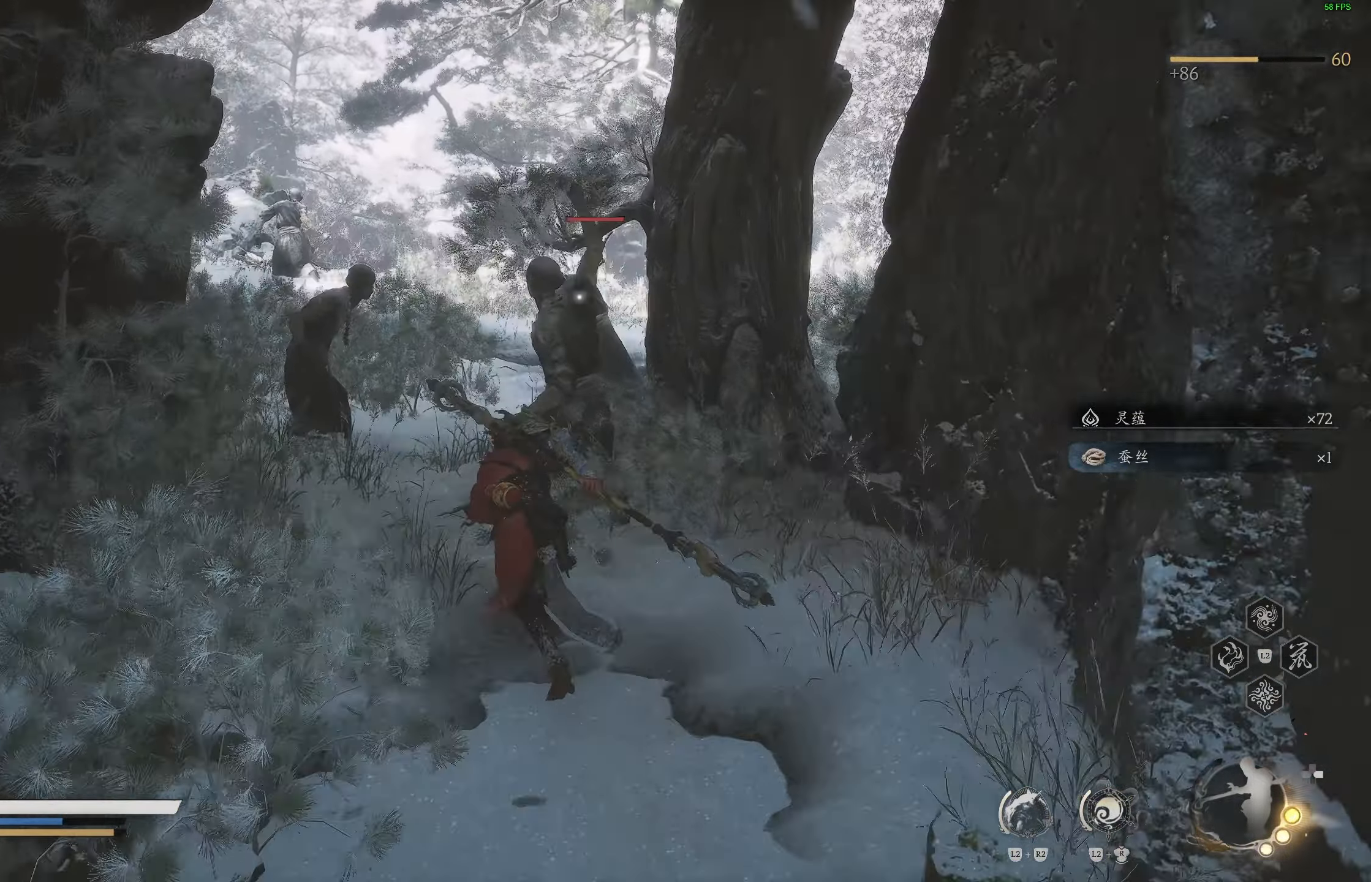
{"buttons": [], "left_stick": "up", "events": [[167, "left_stick", "up"]]}
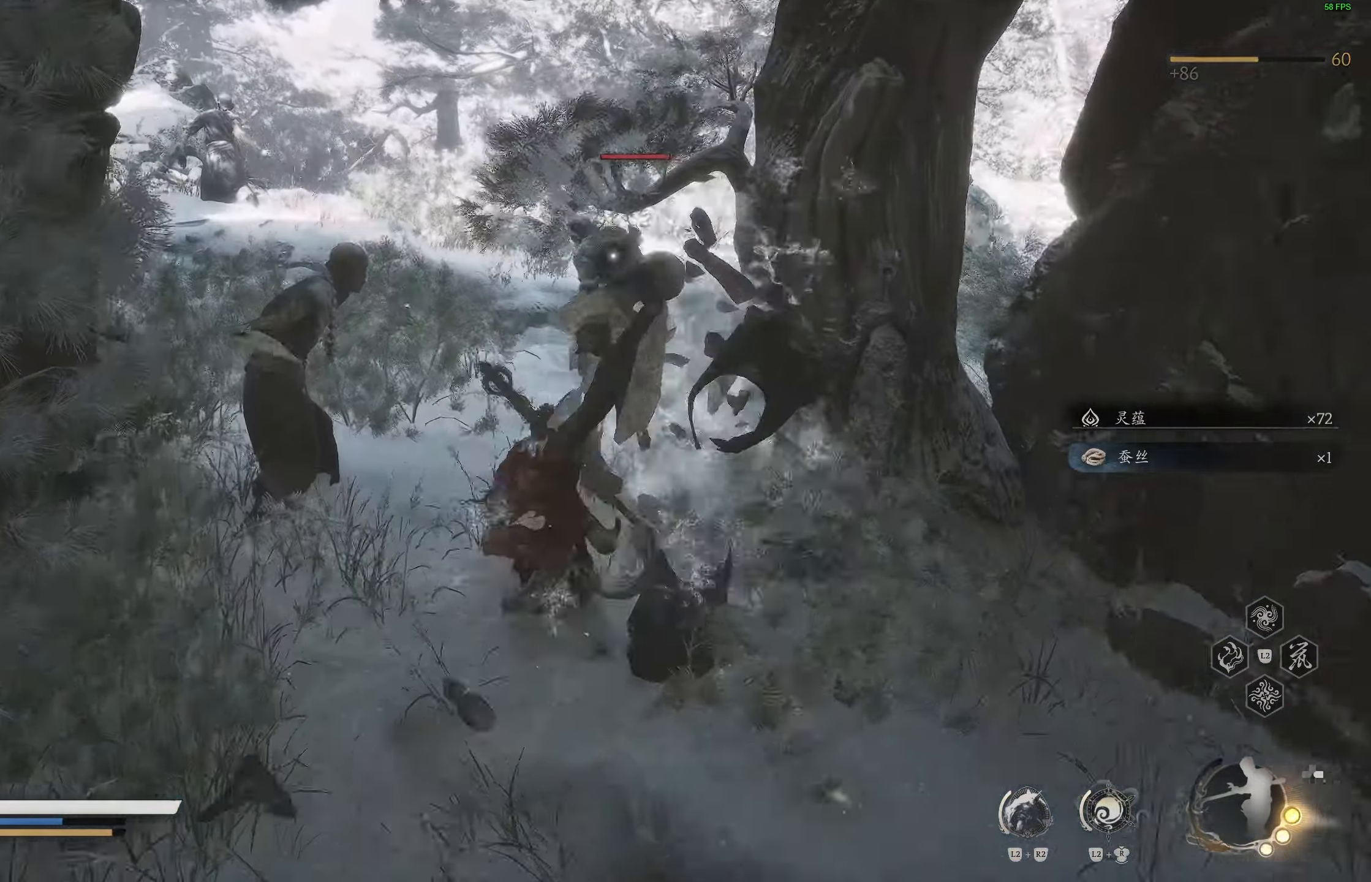
{"buttons": [], "left_stick": "center", "events": [[67, "R1", "down"], [183, "R1", "up"], [450, "left_stick", "center"]]}
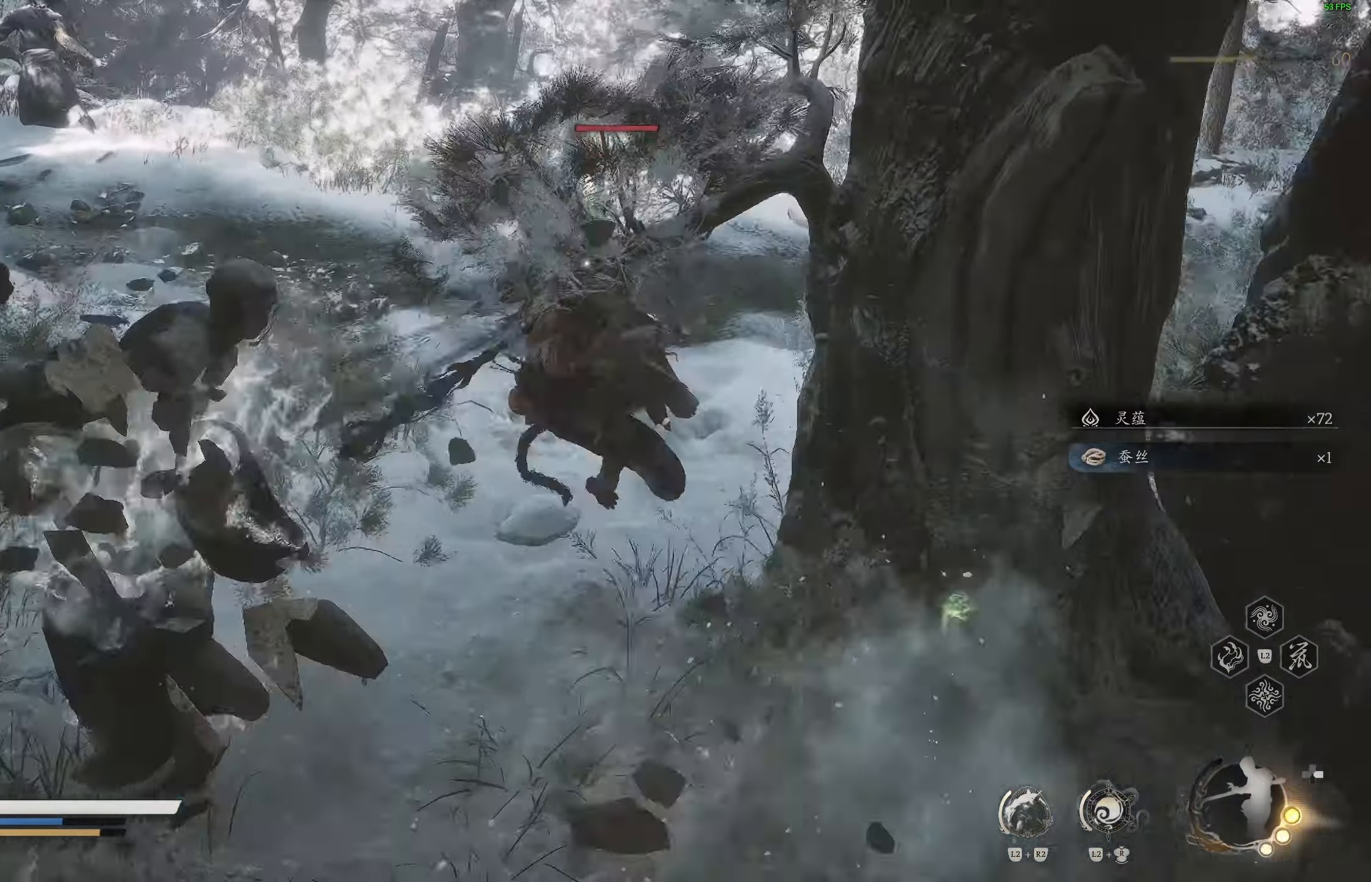
{"buttons": [], "left_stick": "center", "events": [[183, "R1", "down"], [417, "R1", "up"]]}
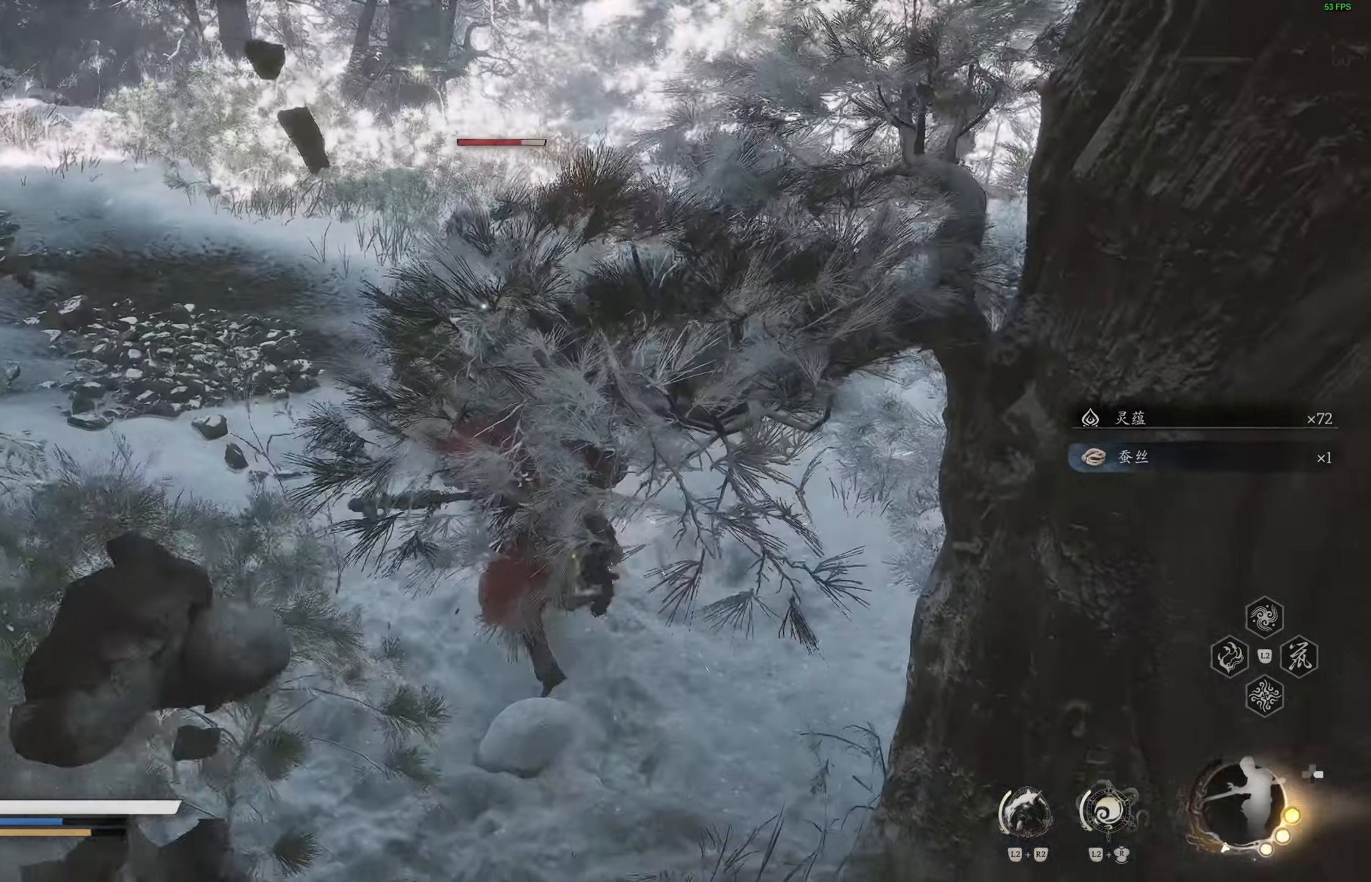
{"buttons": [], "left_stick": "center", "events": []}
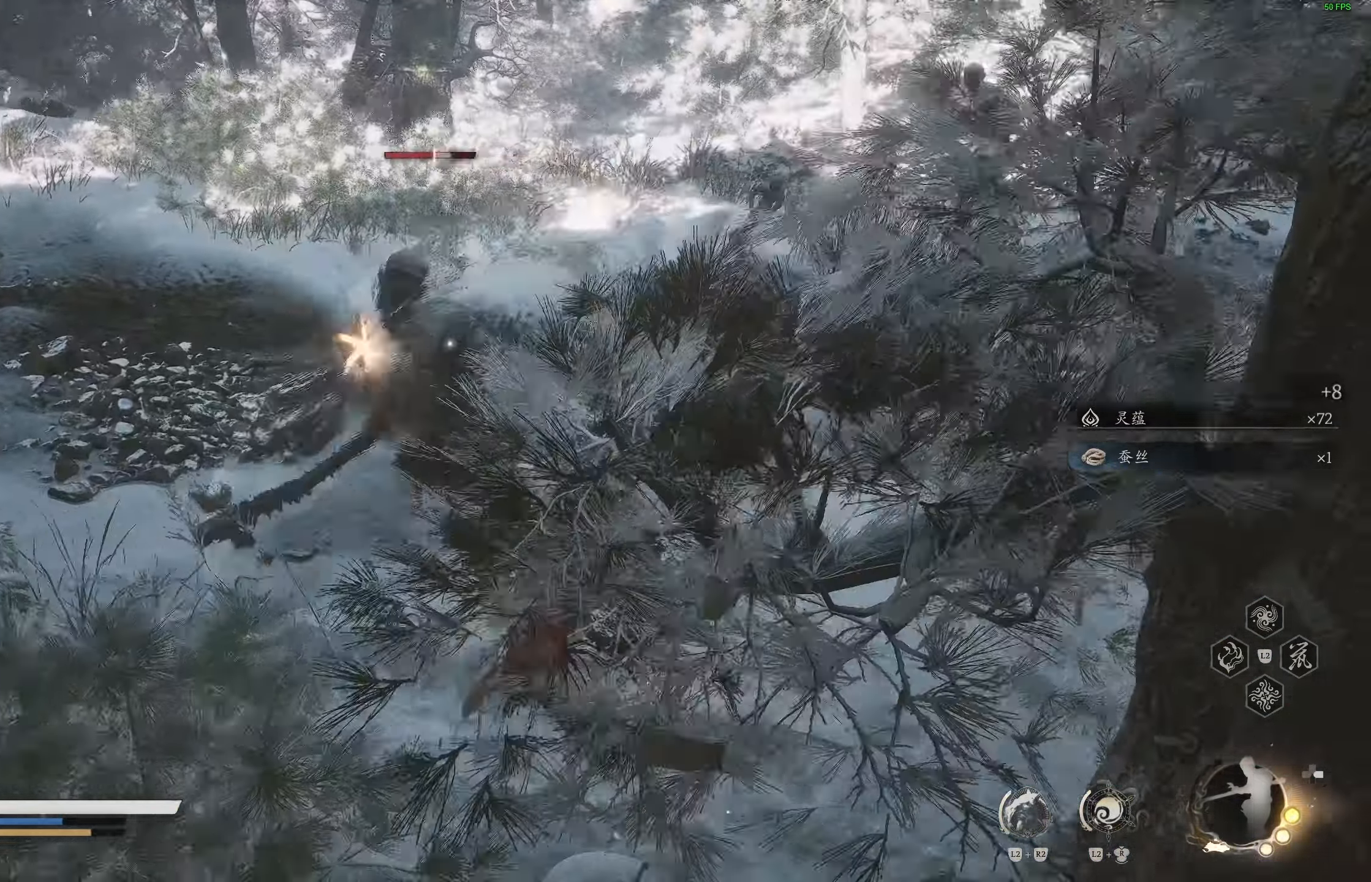
{"buttons": [], "left_stick": "center"}
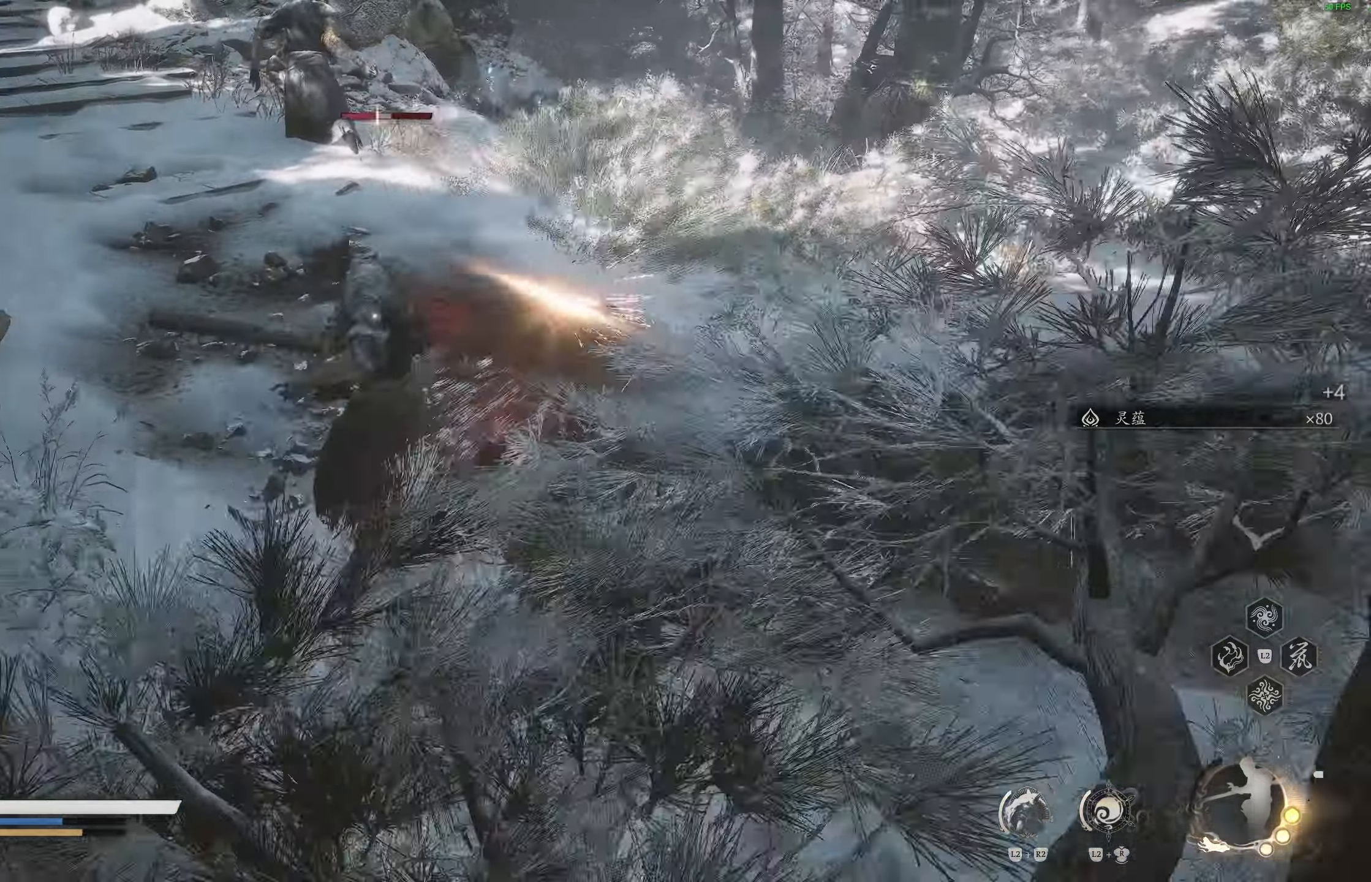
{"buttons": [], "left_stick": "center", "events": [[383, "R1", "down"], [467, "R1", "up"]]}
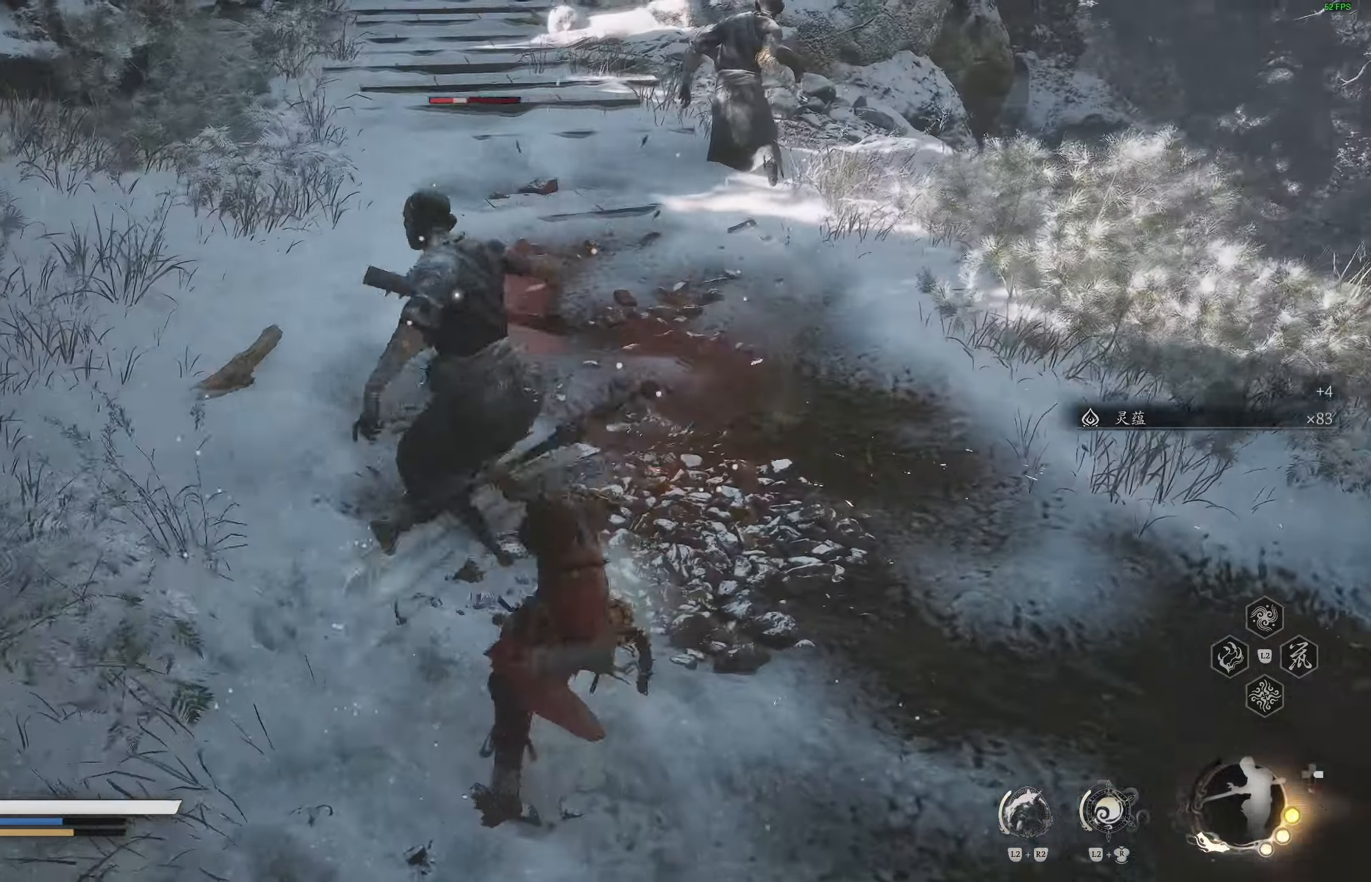
{"buttons": [], "left_stick": "center", "events": []}
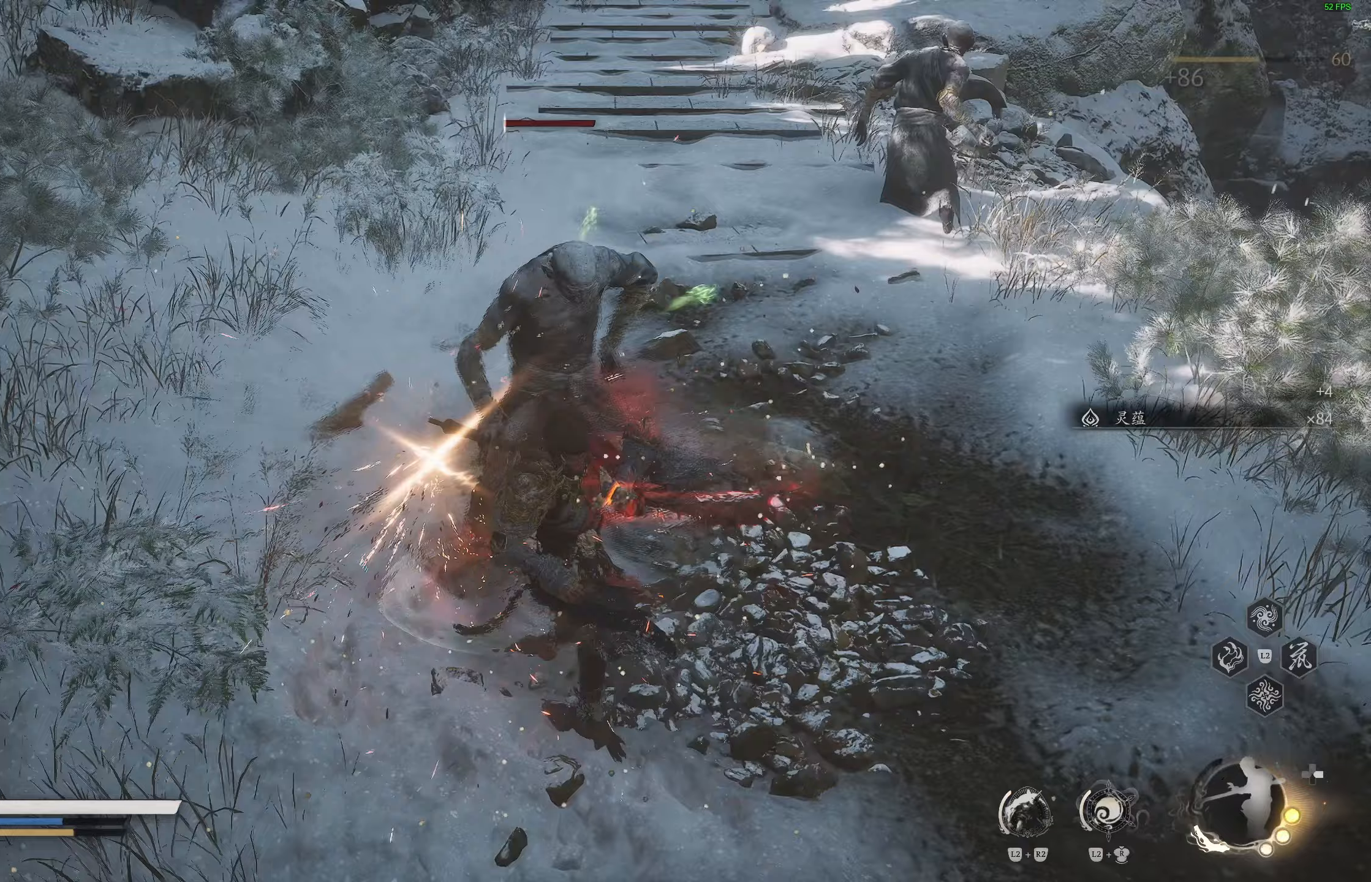
{"buttons": [], "left_stick": "center", "events": []}
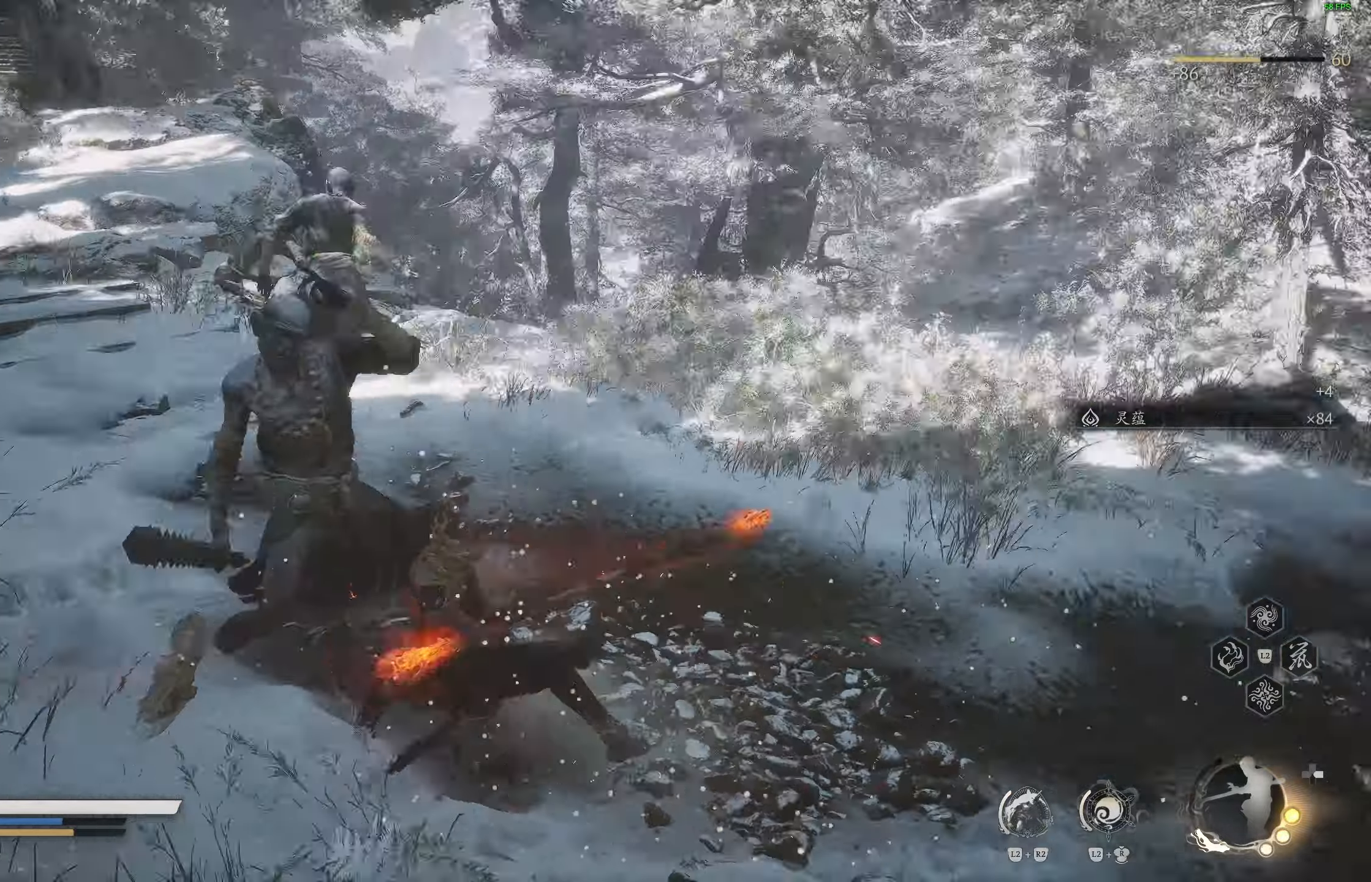
{"buttons": ["CIRCLE"], "left_stick": "up-right", "events": [[50, "left_stick", "up-right"], [450, "CIRCLE", "down"]]}
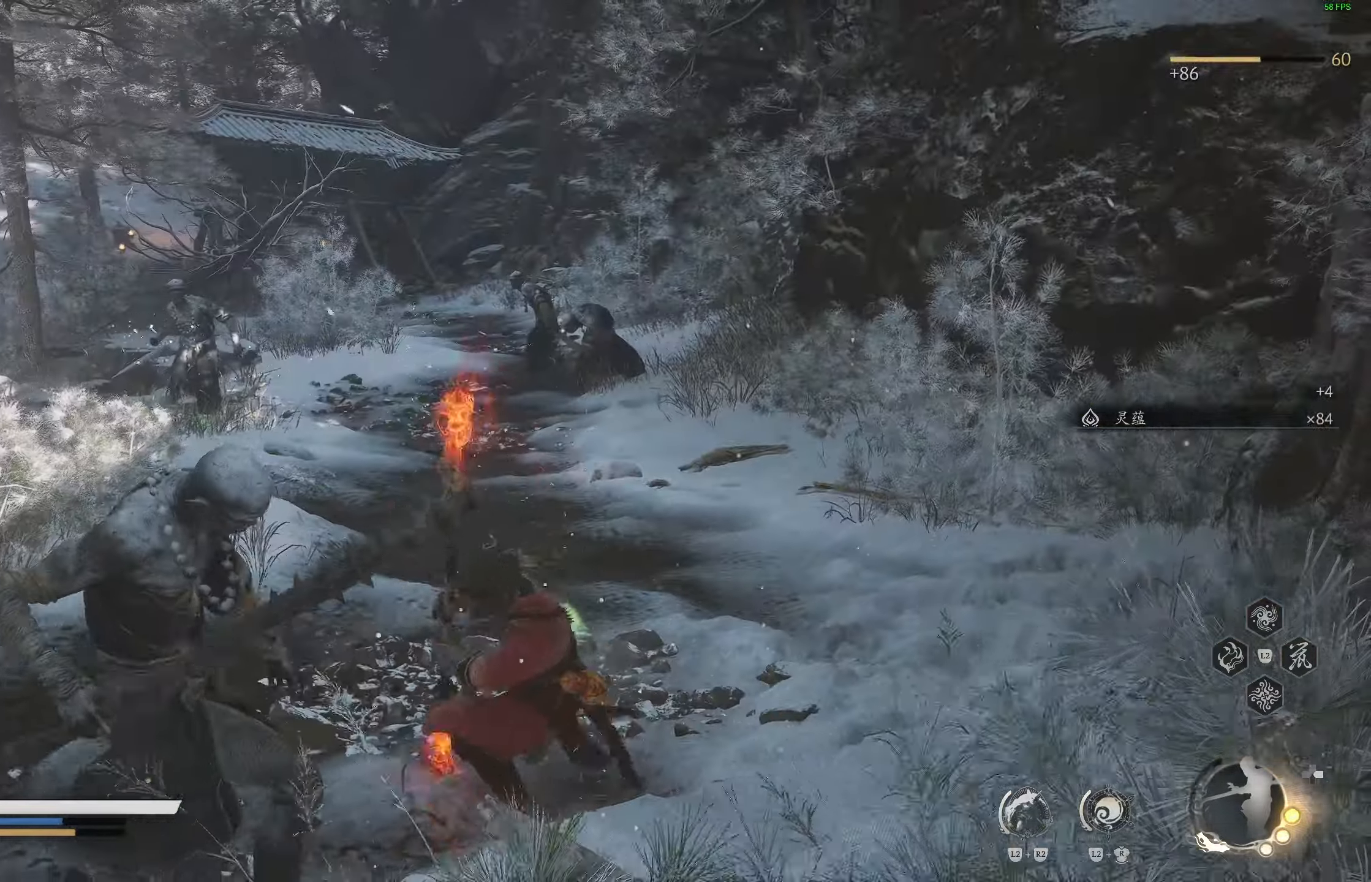
{"buttons": [], "left_stick": "up-right", "events": [[83, "CIRCLE", "up"]]}
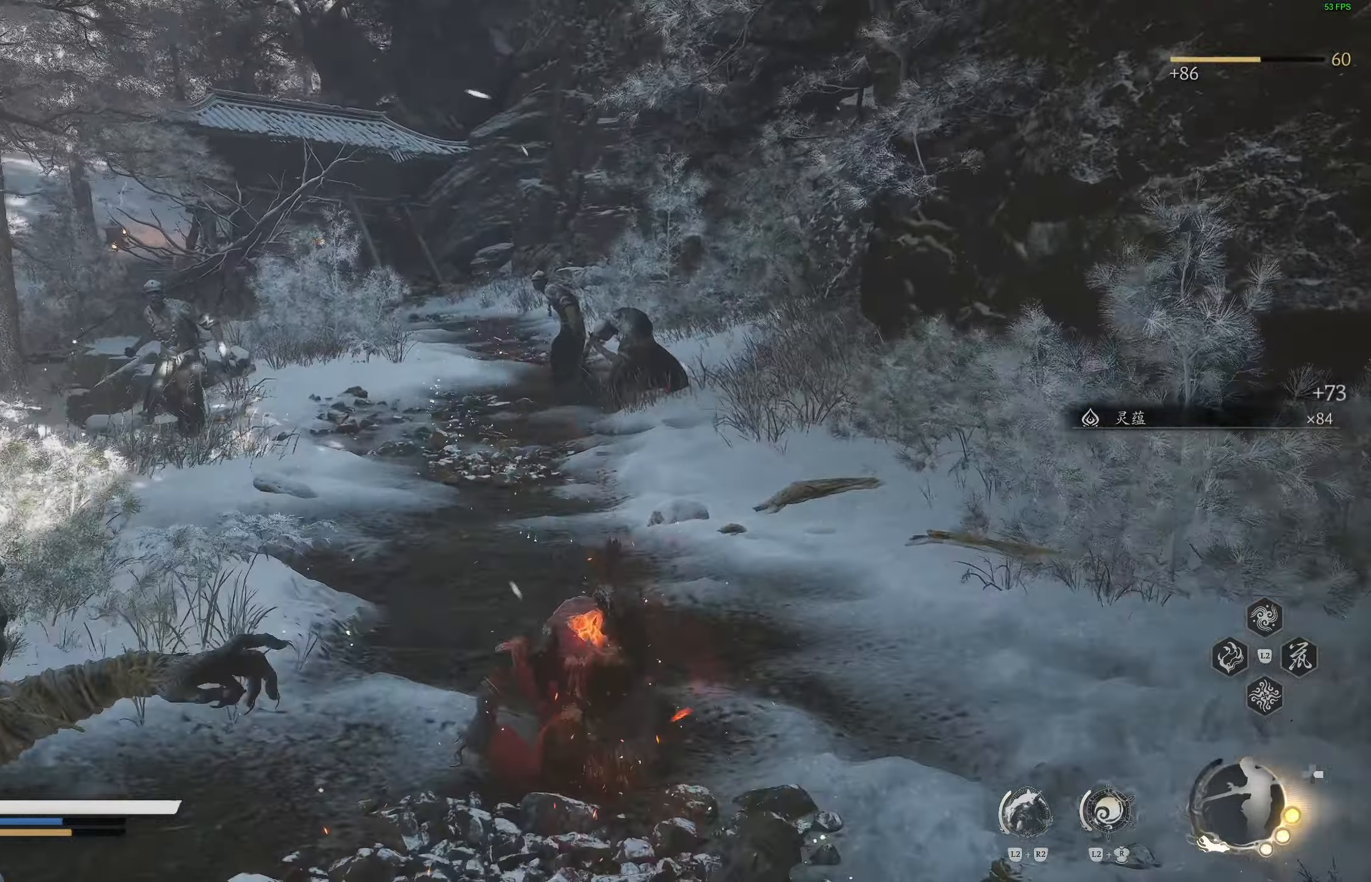
{"buttons": [], "left_stick": "up-right", "events": []}
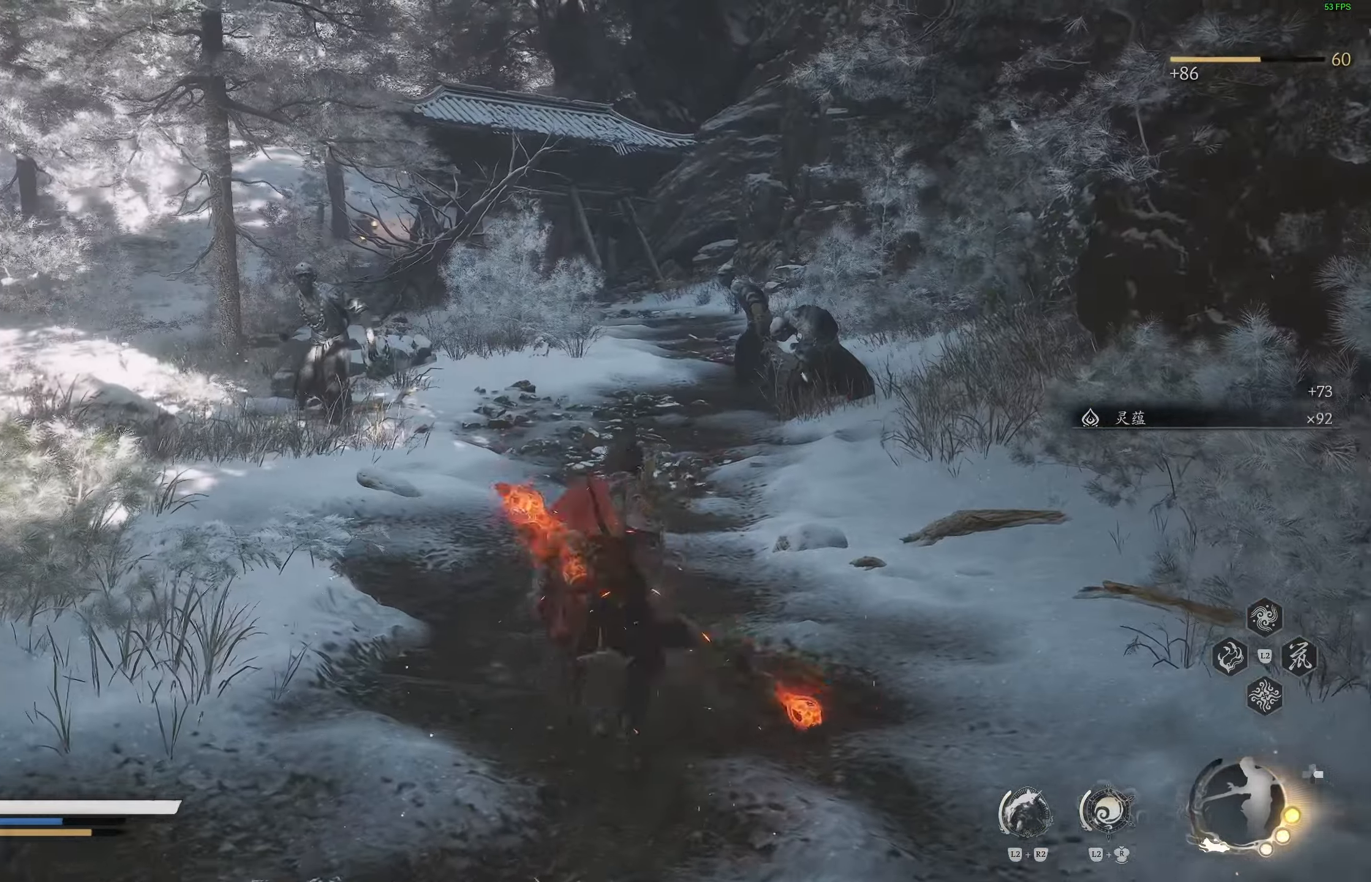
{"buttons": [], "left_stick": "up-right", "events": [[150, "R3", "down"], [283, "R3", "up"]]}
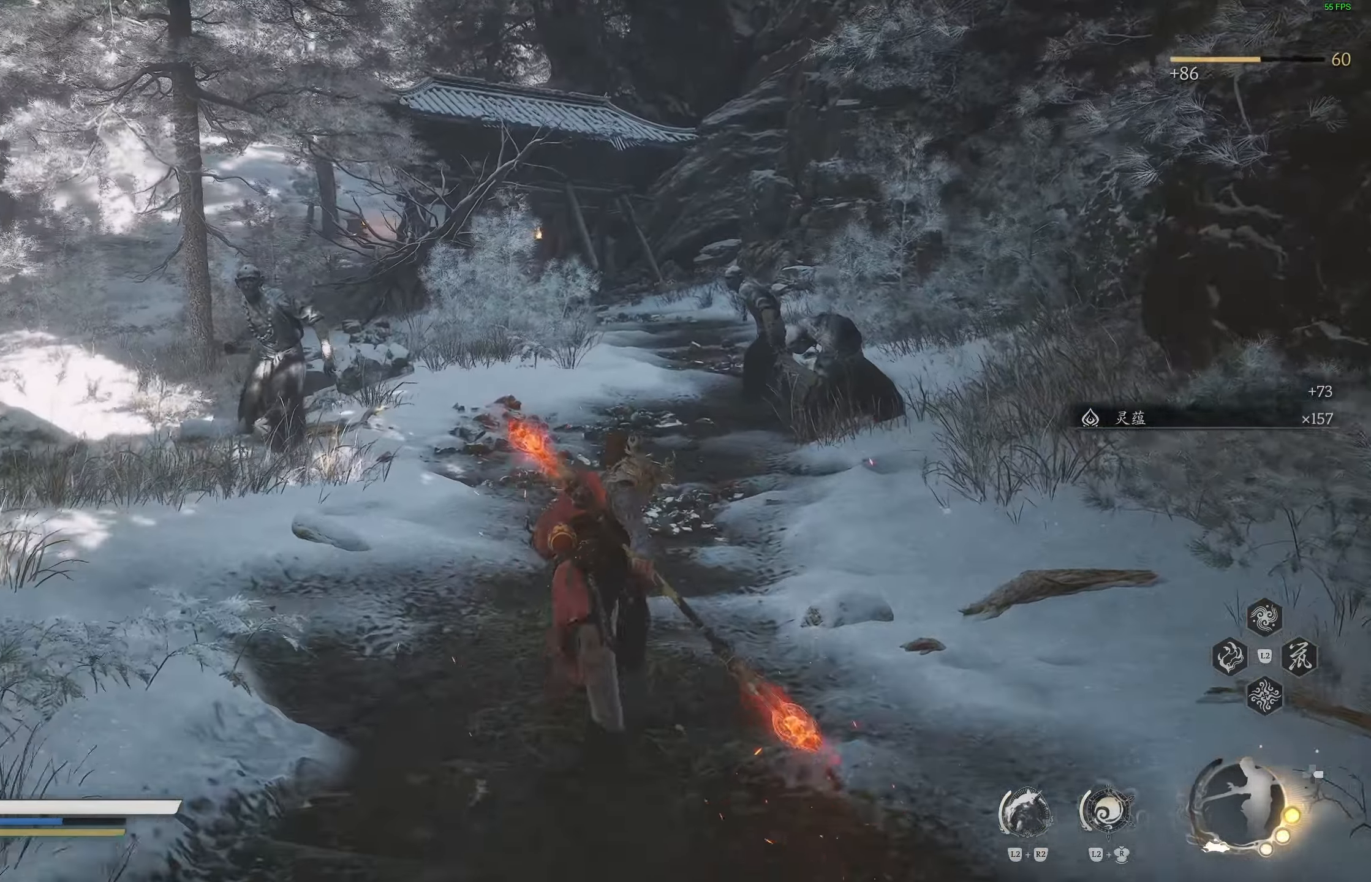
{"buttons": ["L3"], "left_stick": "up", "events": [[433, "L3", "down"], [433, "left_stick", "up"]]}
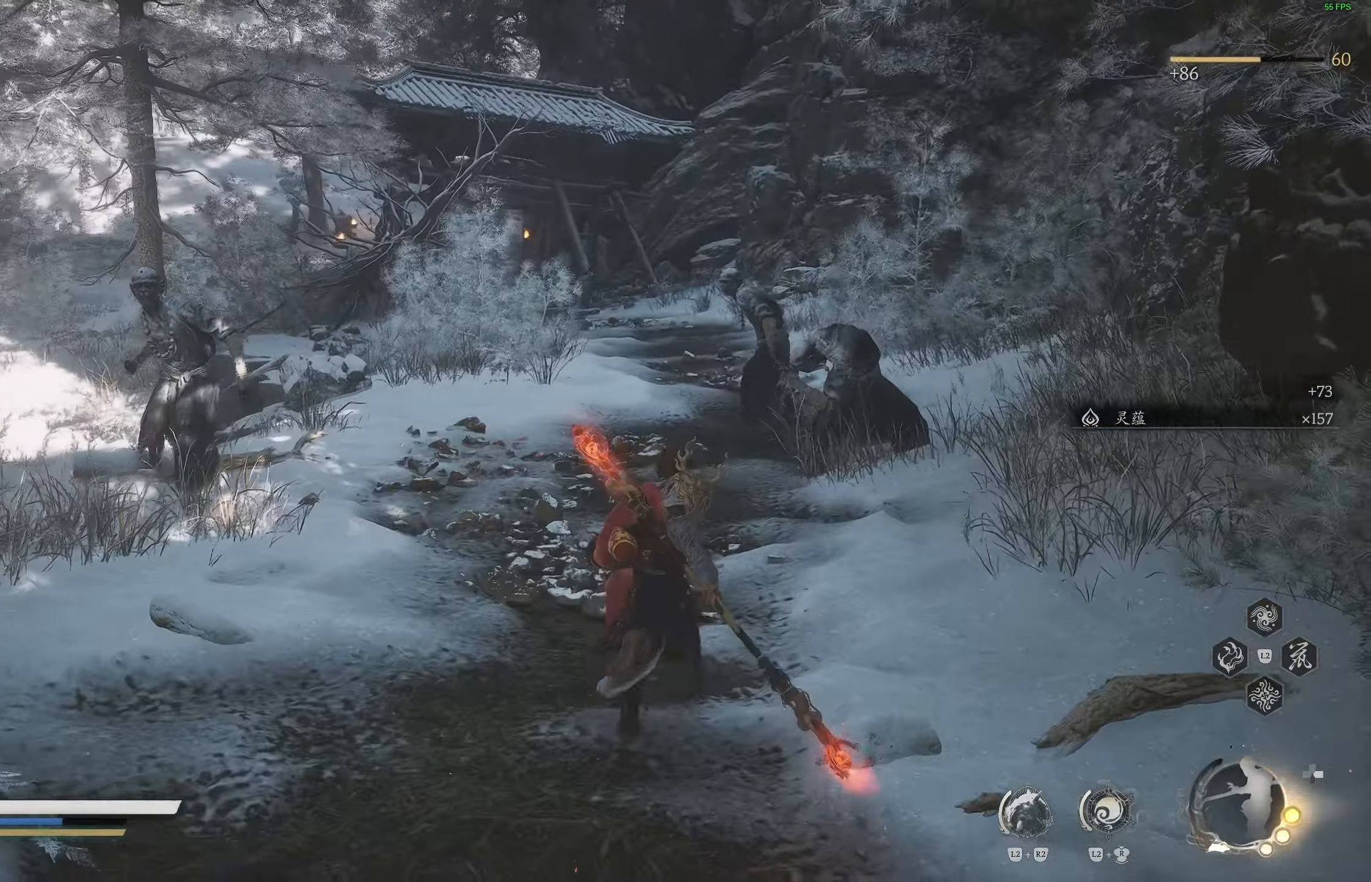
{"buttons": [], "left_stick": "up", "events": [[33, "L3", "up"], [33, "left_stick", "up-right"], [283, "R1", "down"], [317, "R1", "up"], [333, "left_stick", "up"]]}
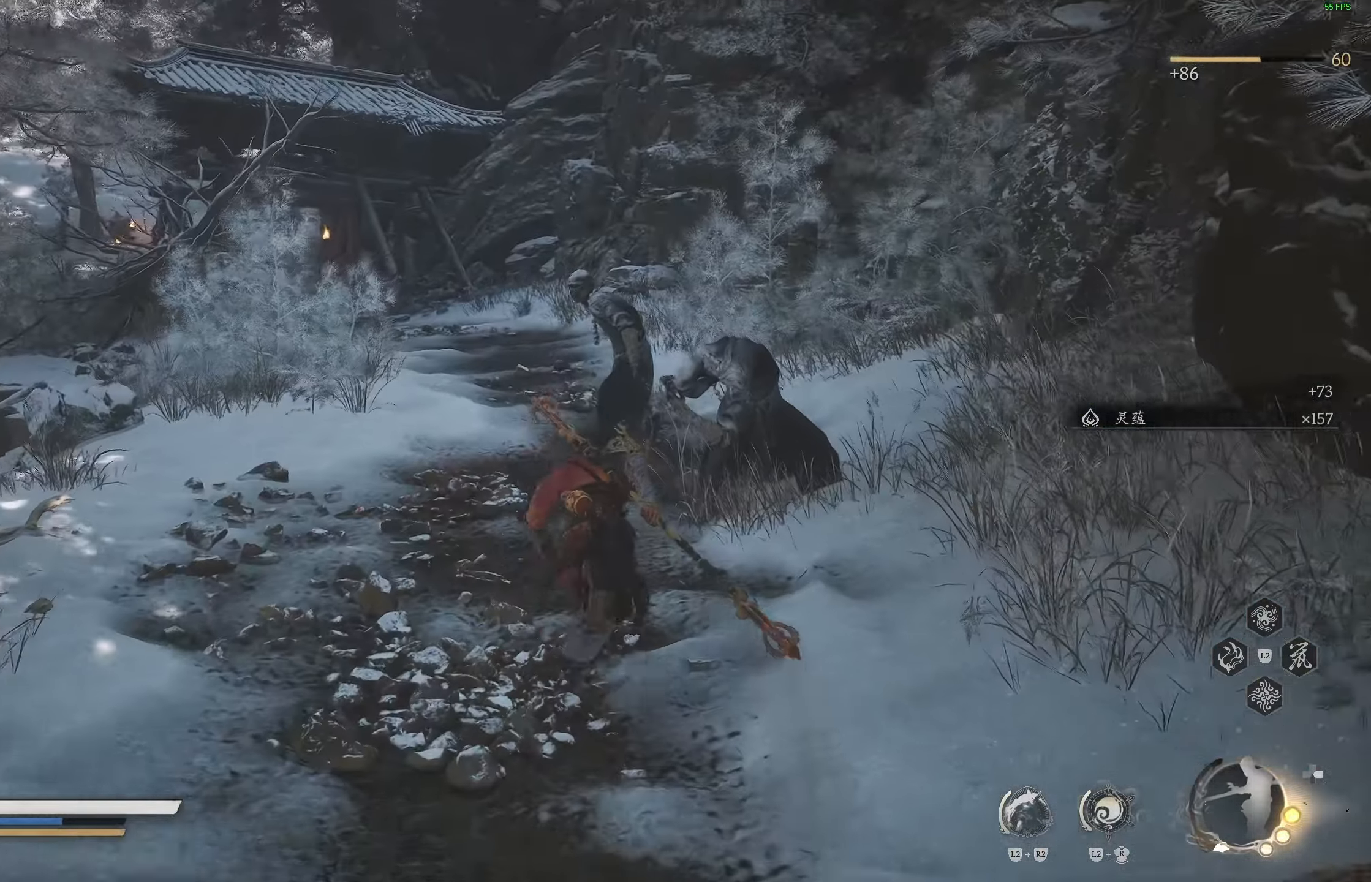
{"buttons": [], "left_stick": "up-right", "events": [[483, "left_stick", "up-right"]]}
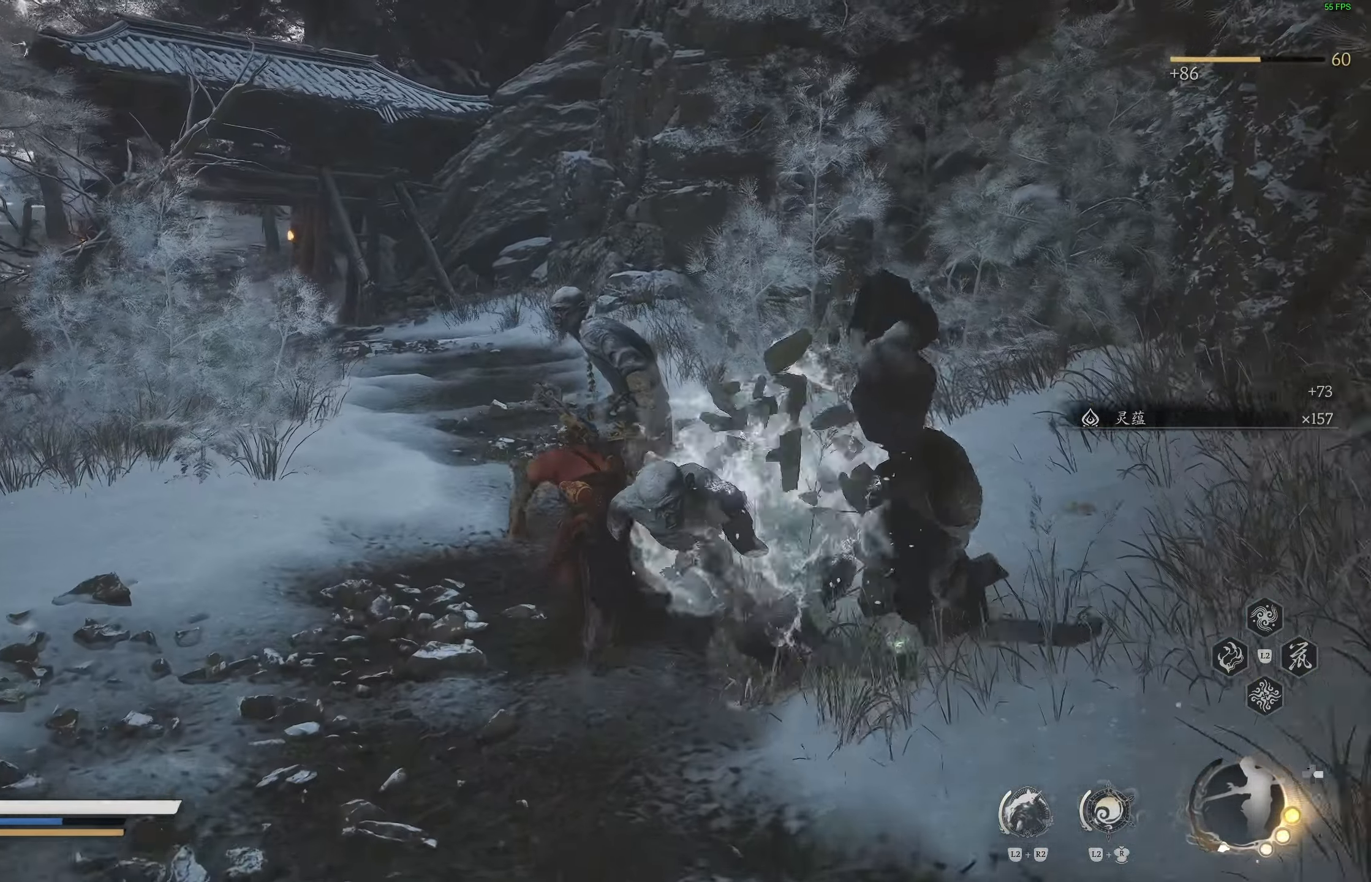
{"buttons": [], "left_stick": "up-right", "events": []}
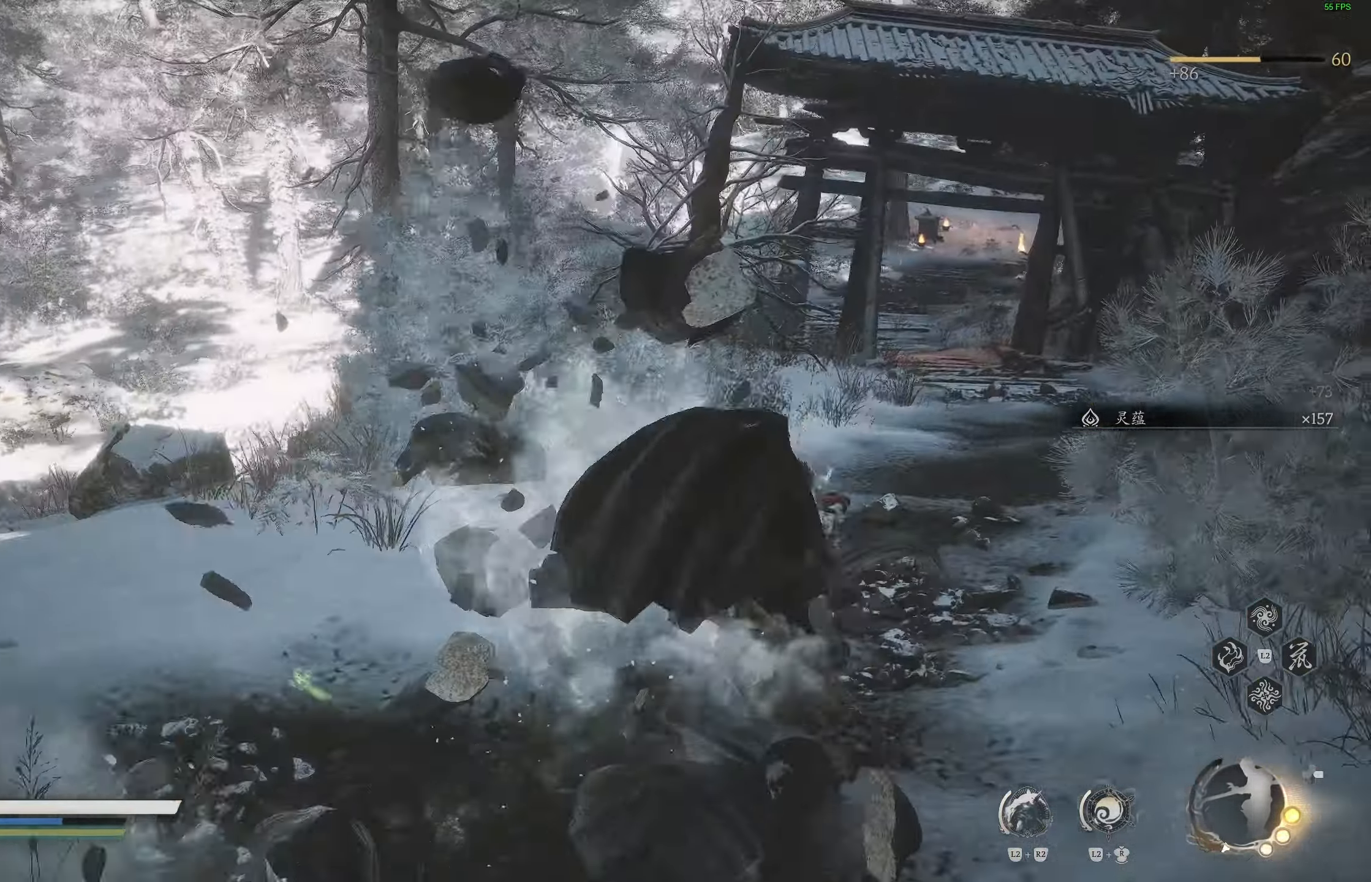
{"buttons": [], "left_stick": "up-right", "events": []}
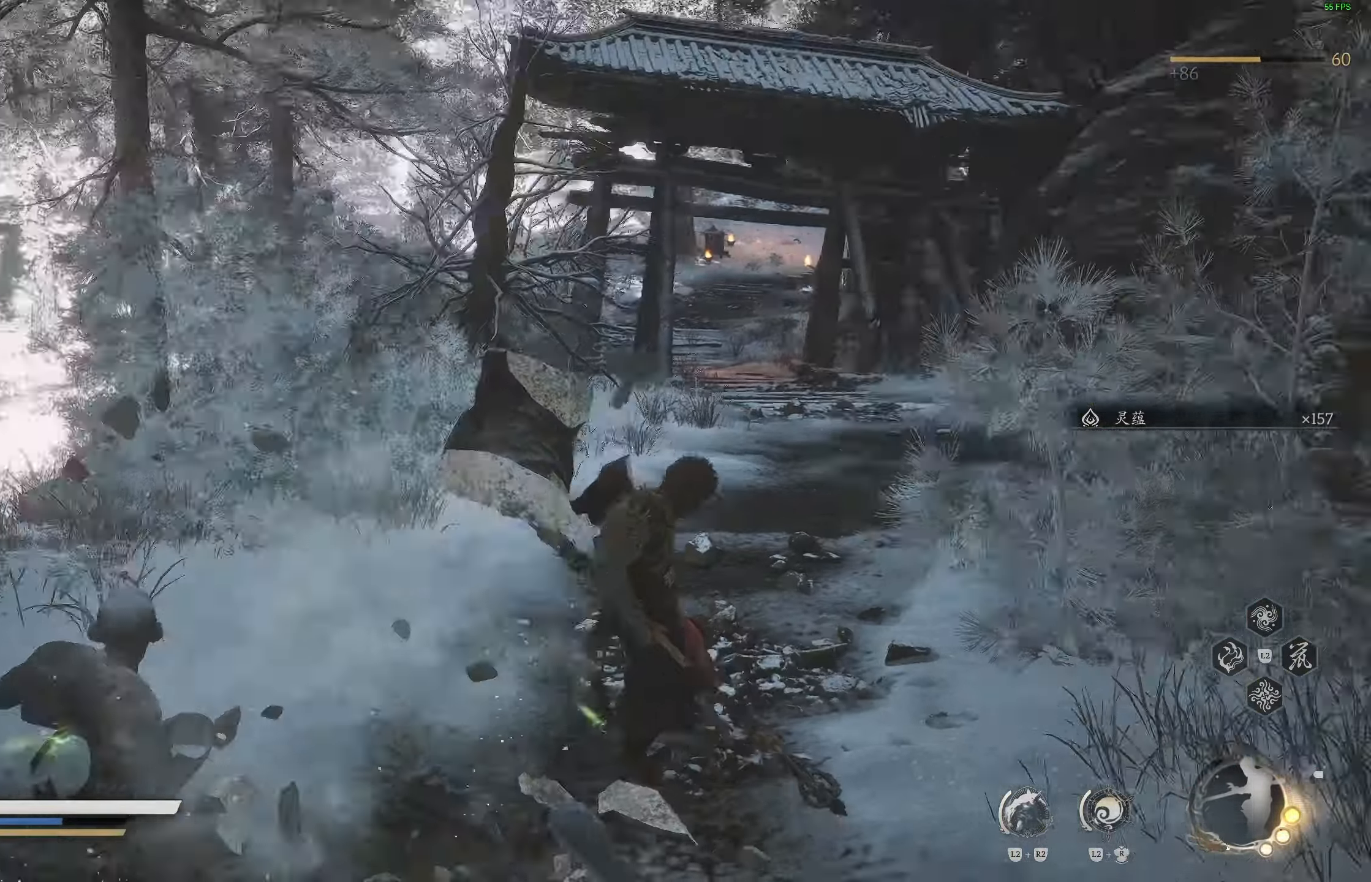
{"buttons": [], "left_stick": "center", "events": [[50, "left_stick", "center"]]}
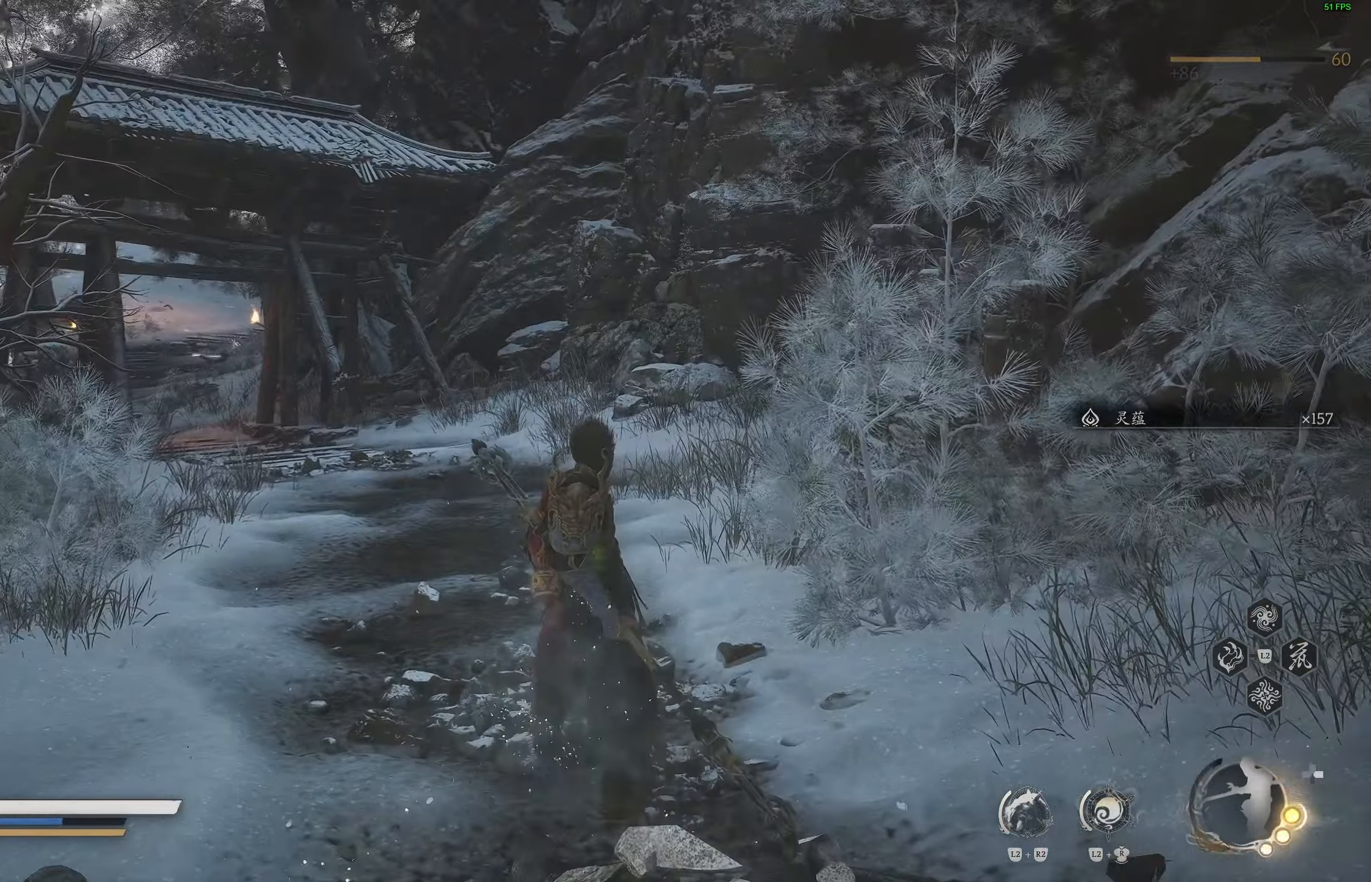
{"buttons": [], "left_stick": "up", "events": [[300, "left_stick", "up"]]}
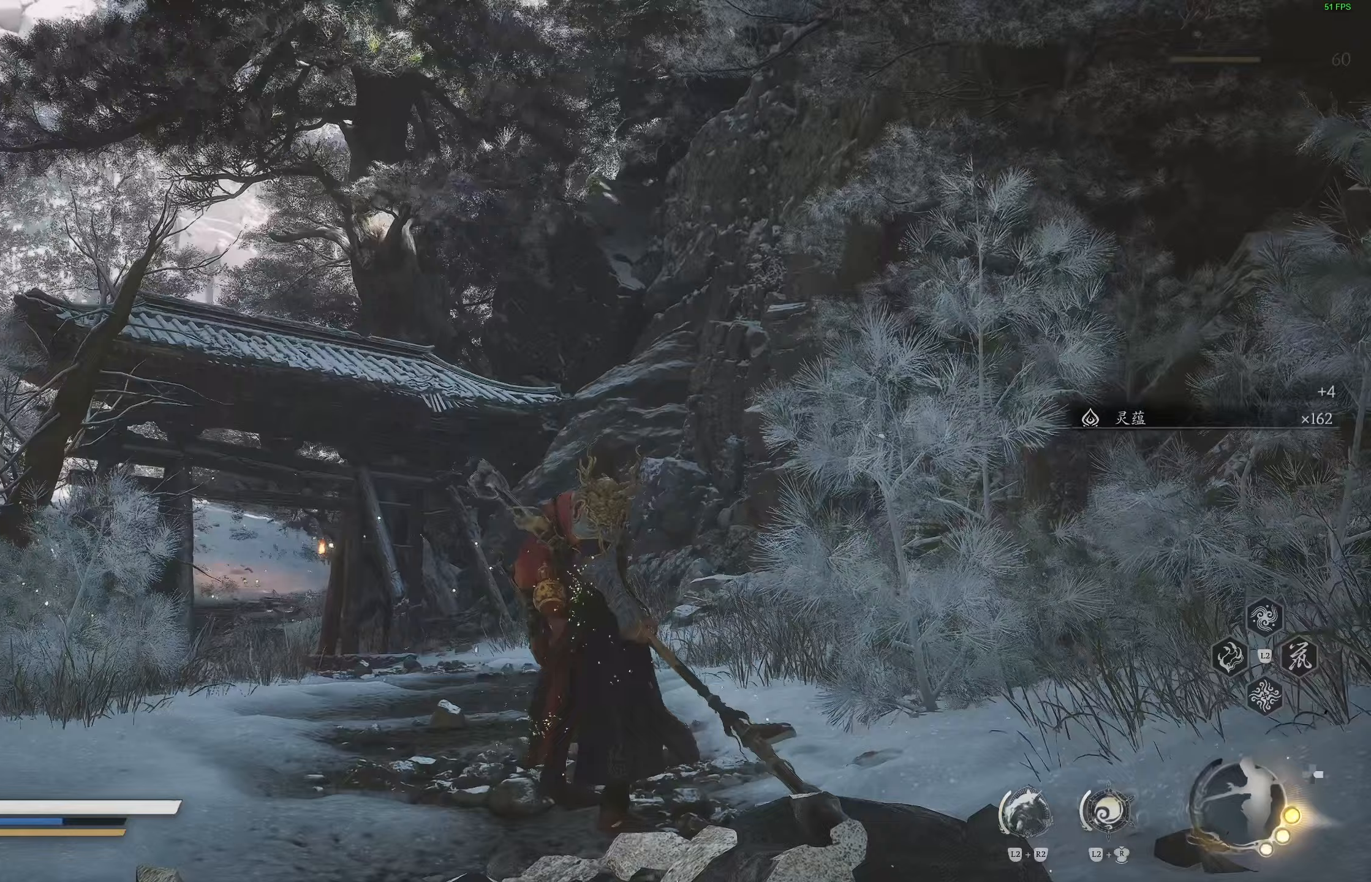
{"buttons": [], "left_stick": "up", "events": []}
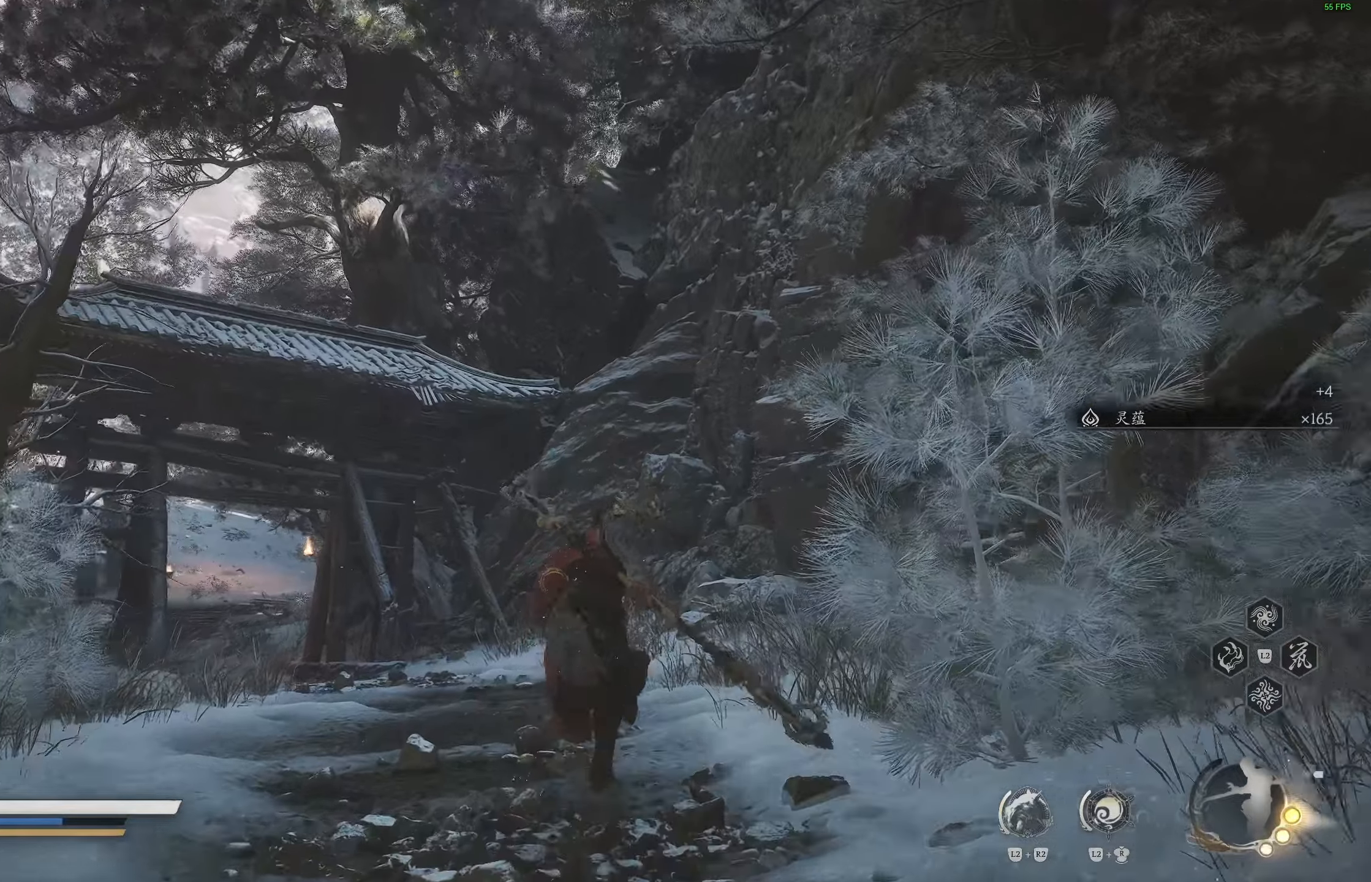
{"buttons": [], "left_stick": "up", "events": []}
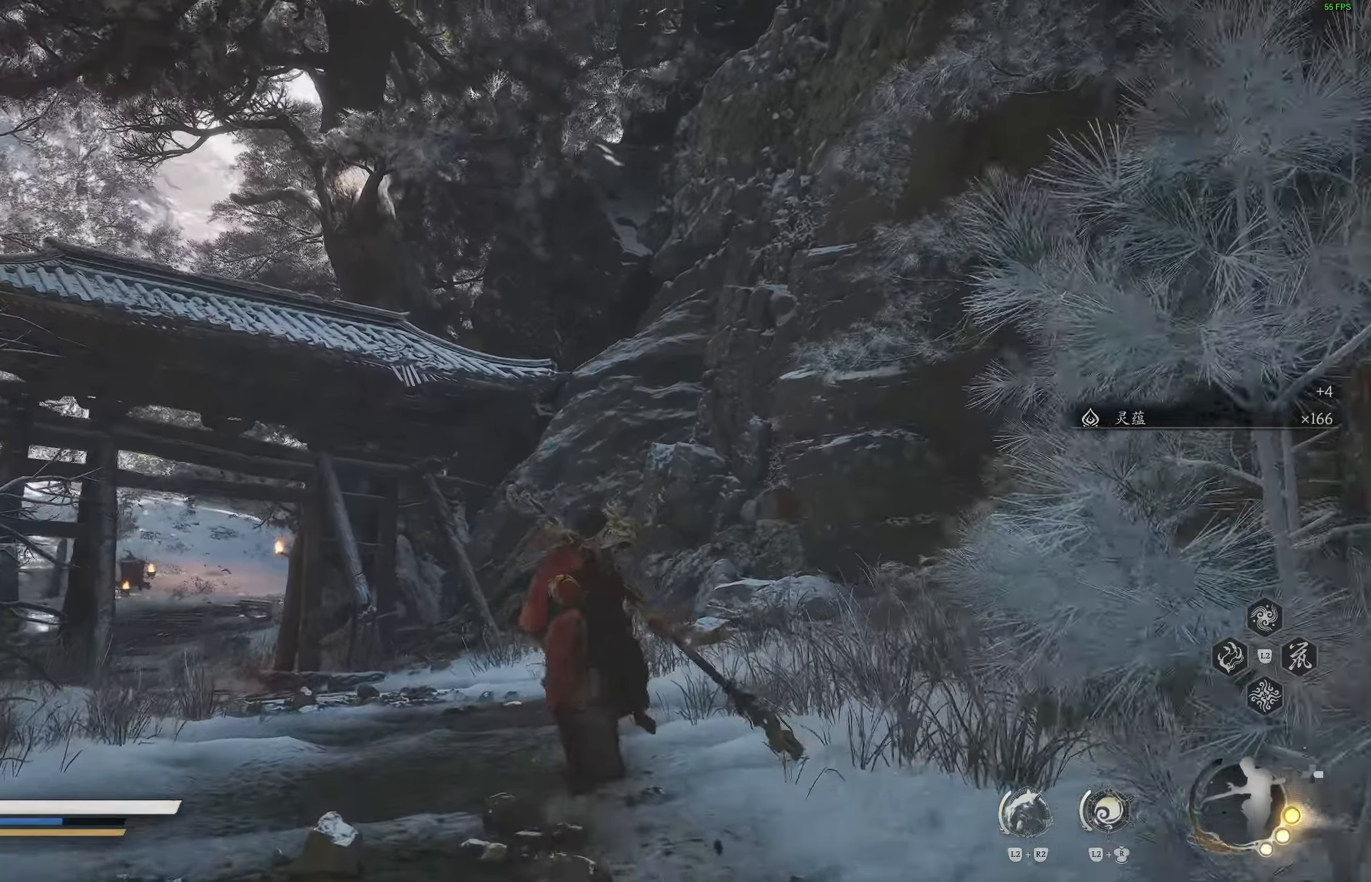
{"buttons": [], "left_stick": "up", "events": []}
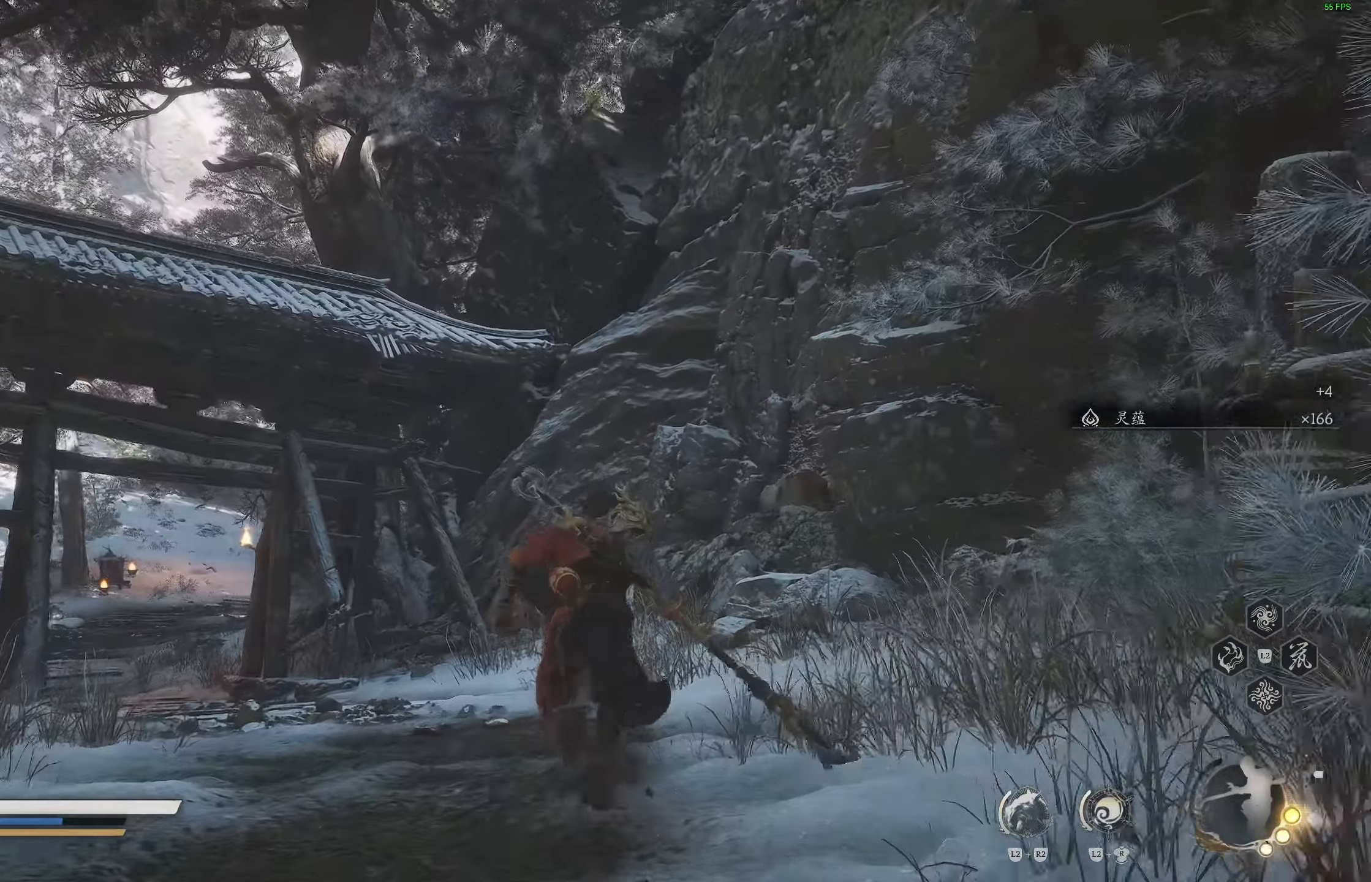
{"buttons": [], "left_stick": "center", "events": [[417, "left_stick", "center"]]}
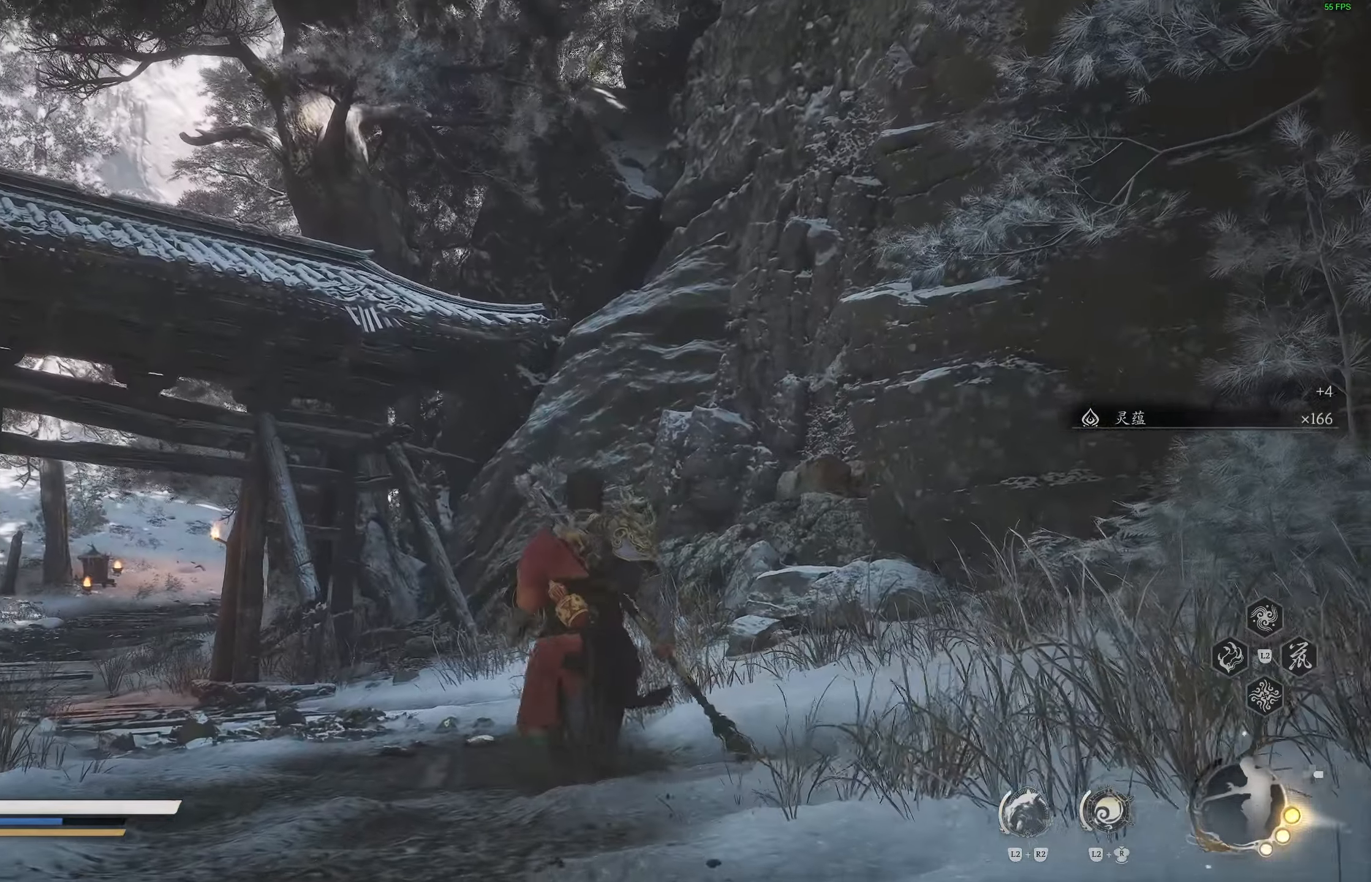
{"buttons": [], "left_stick": "up-right", "events": [[450, "left_stick", "up-right"]]}